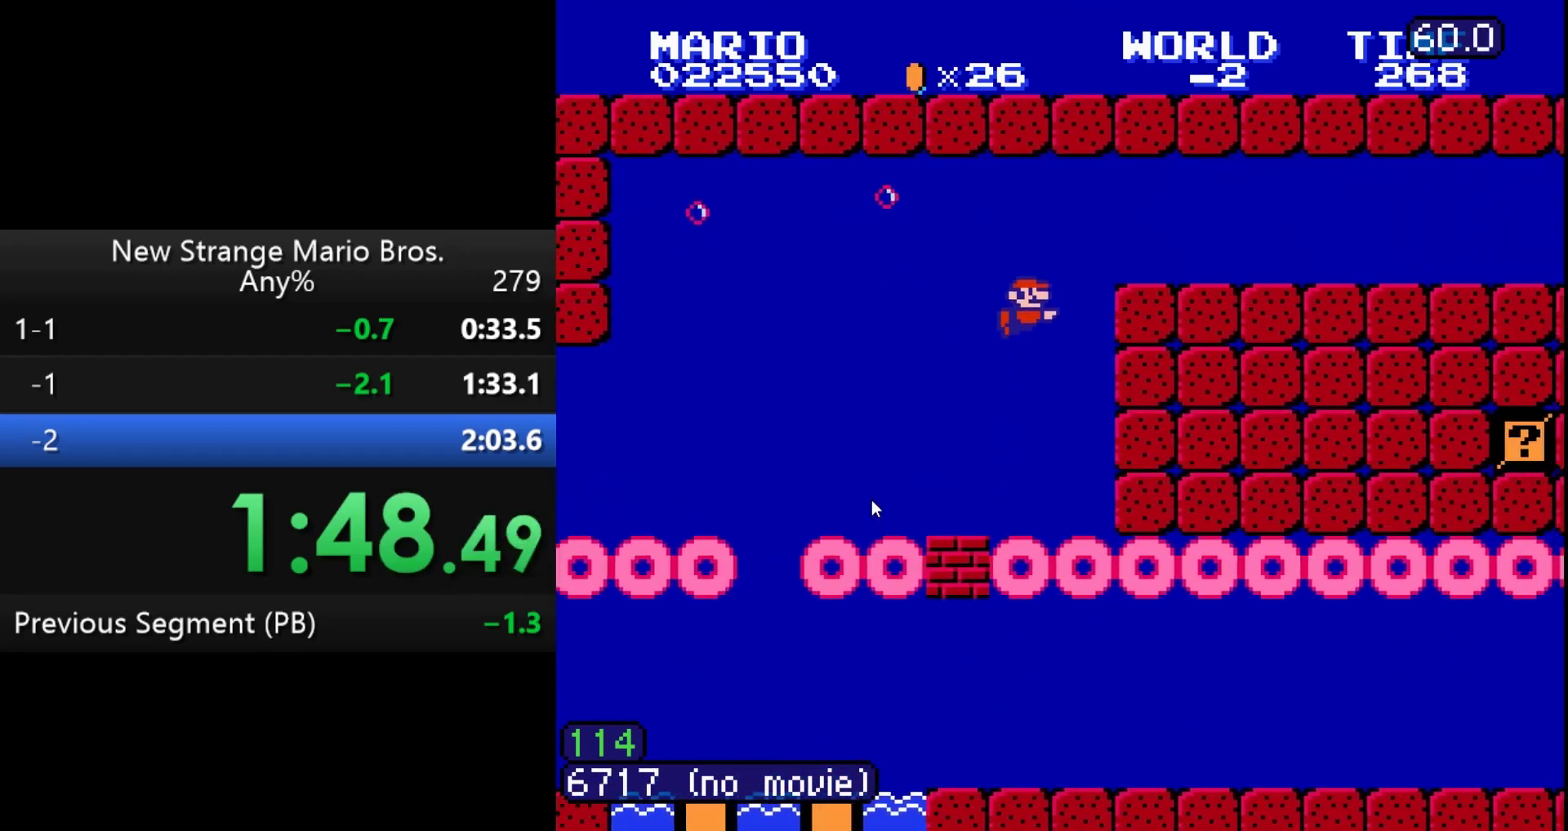
Gameplay with a controller (Nintendo layout); each line is a JSON object with the inputs held at the frame after it. "events" lists button and stick changes between this image and that frame as [ms after this image, input, new state], when the widget could be followed in between. Not read: L3 R3 SELECT.
{"buttons": ["DPAD_RIGHT"], "events": [[117, "A", "up"]]}
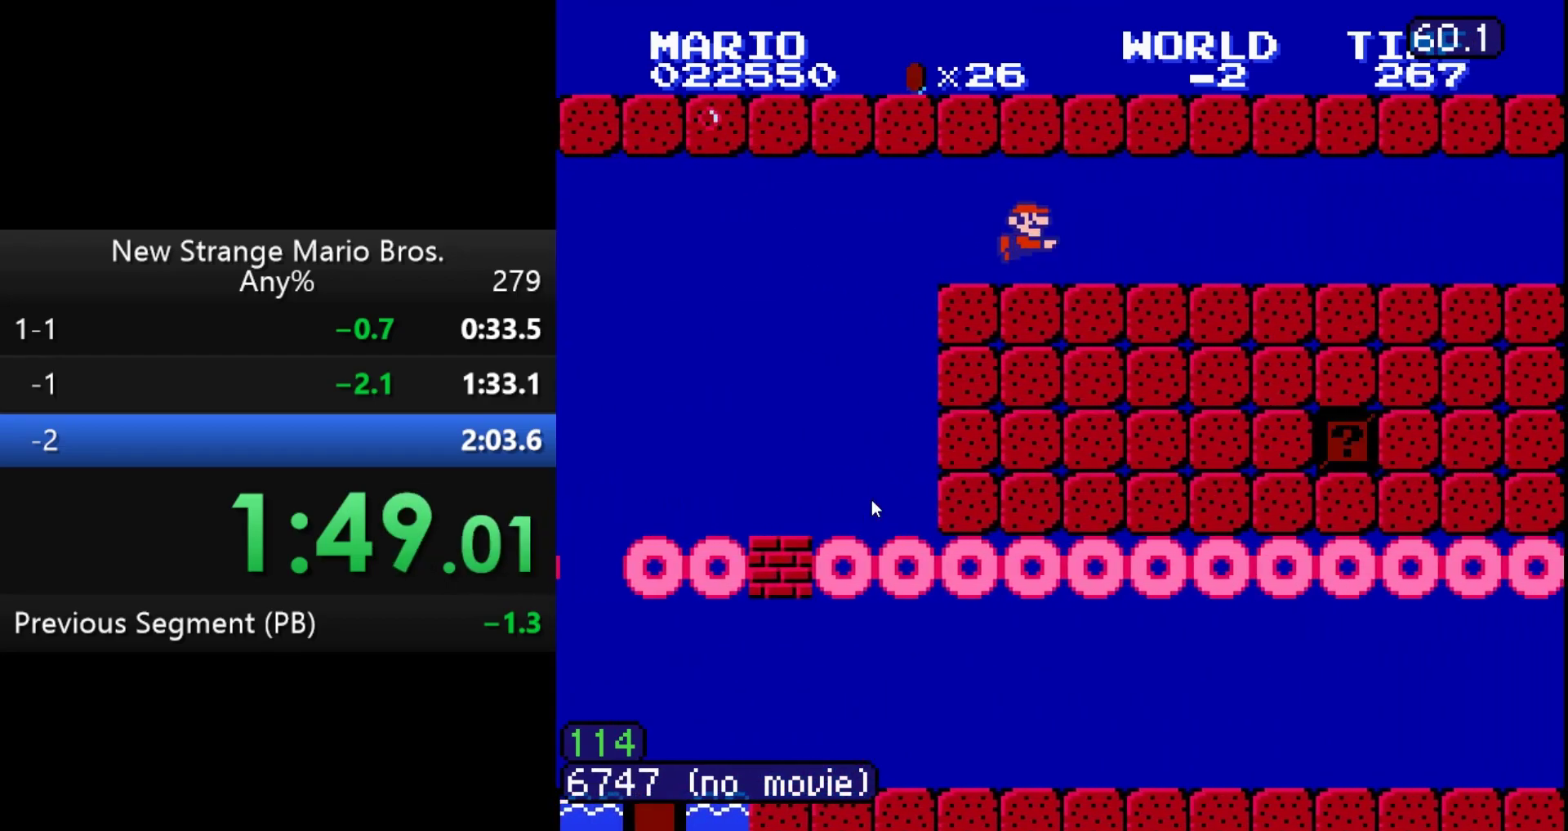
{"buttons": ["DPAD_RIGHT"], "events": [[300, "A", "down"], [417, "A", "up"]]}
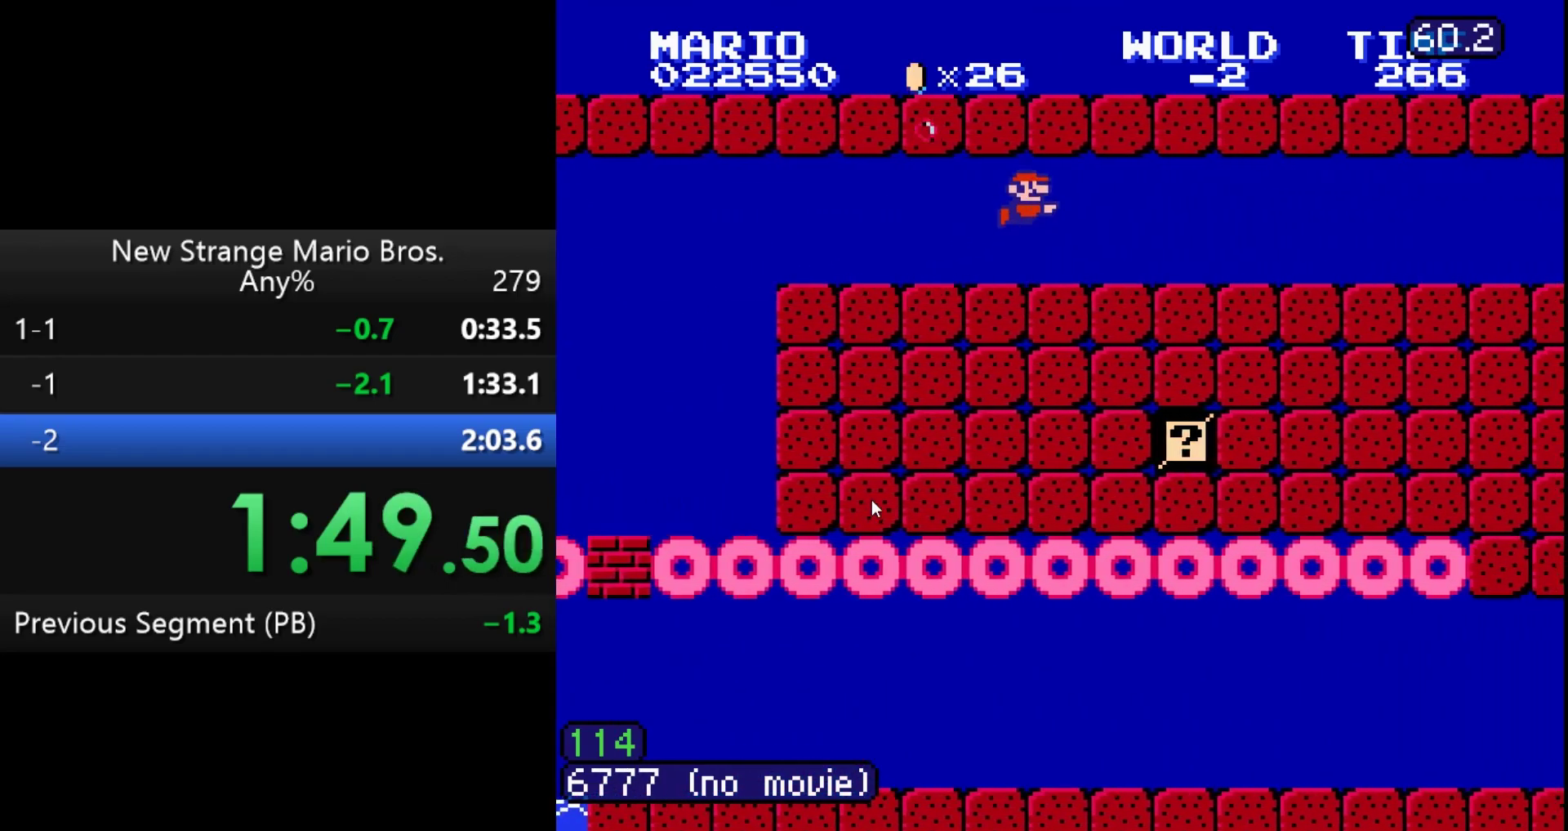
{"buttons": ["DPAD_RIGHT"], "events": [[267, "A", "down"], [333, "A", "up"]]}
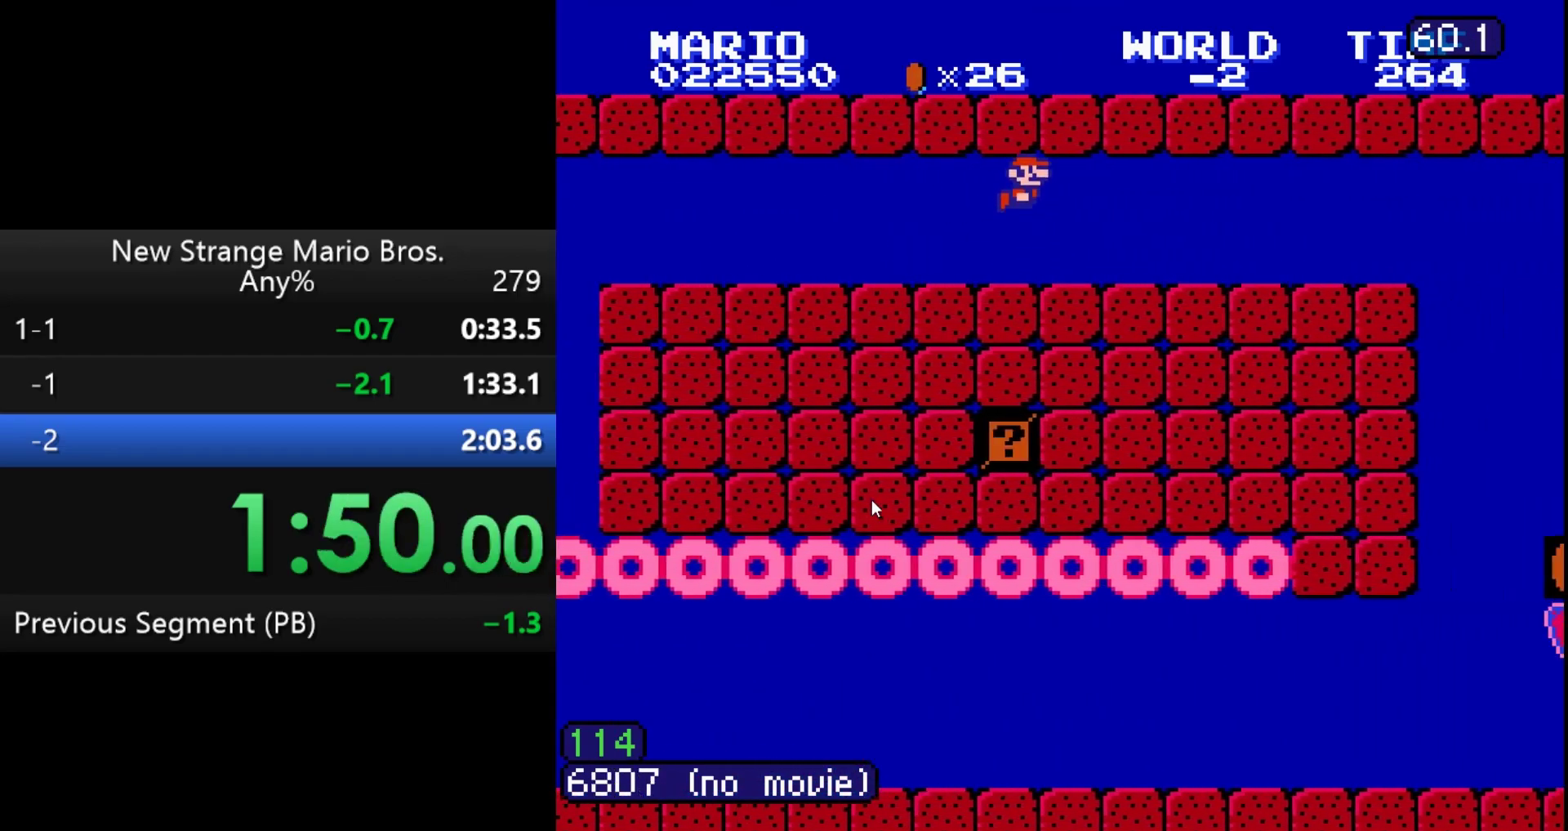
{"buttons": ["DPAD_RIGHT"], "events": [[167, "A", "down"], [267, "A", "up"]]}
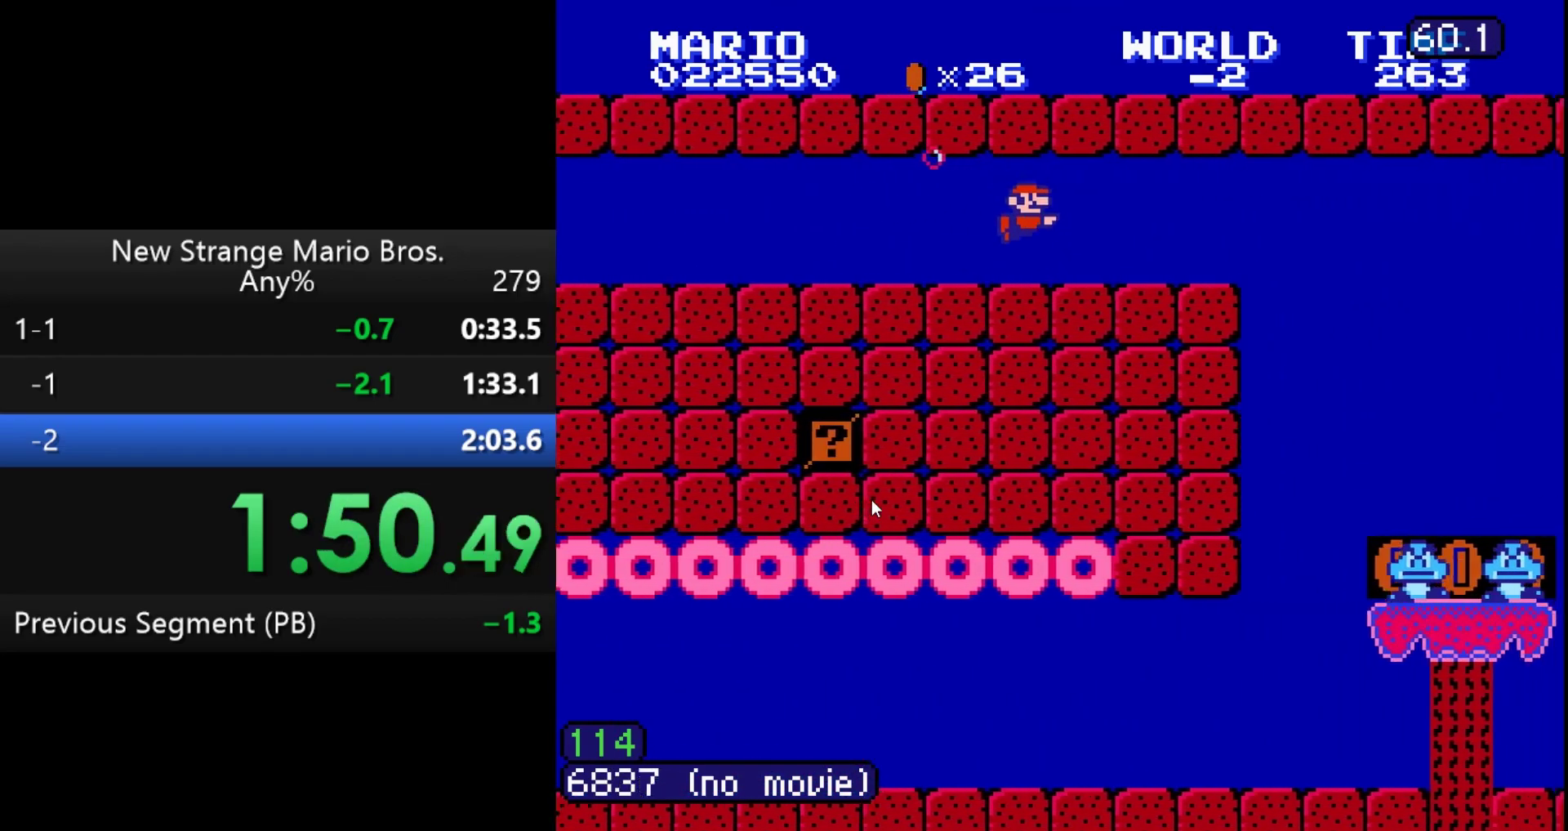
{"buttons": ["A", "DPAD_RIGHT"], "events": [[83, "A", "down"], [200, "A", "up"], [450, "A", "down"]]}
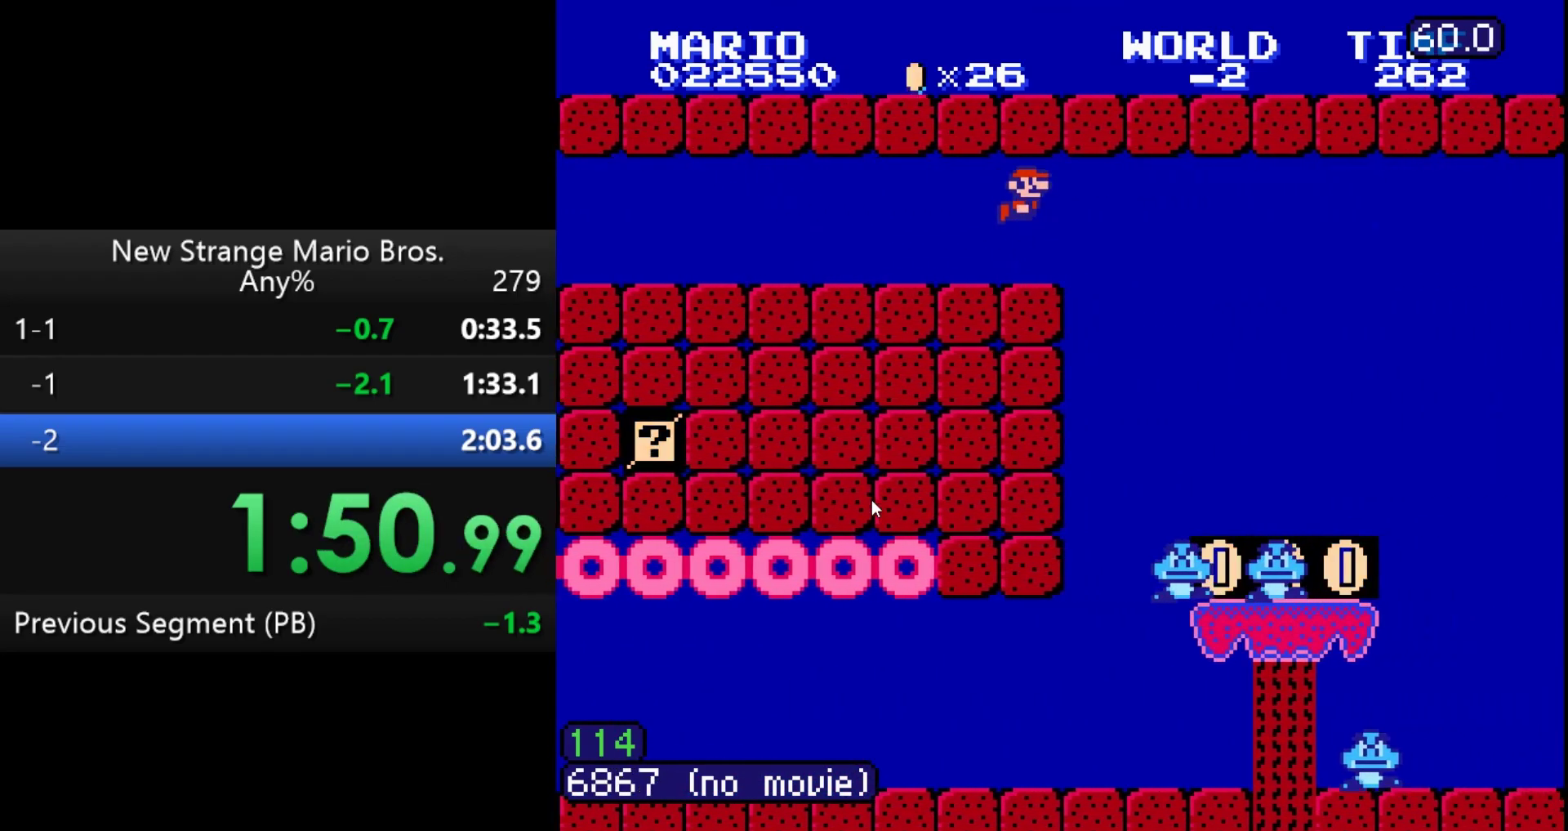
{"buttons": ["DPAD_RIGHT"], "events": [[33, "A", "up"]]}
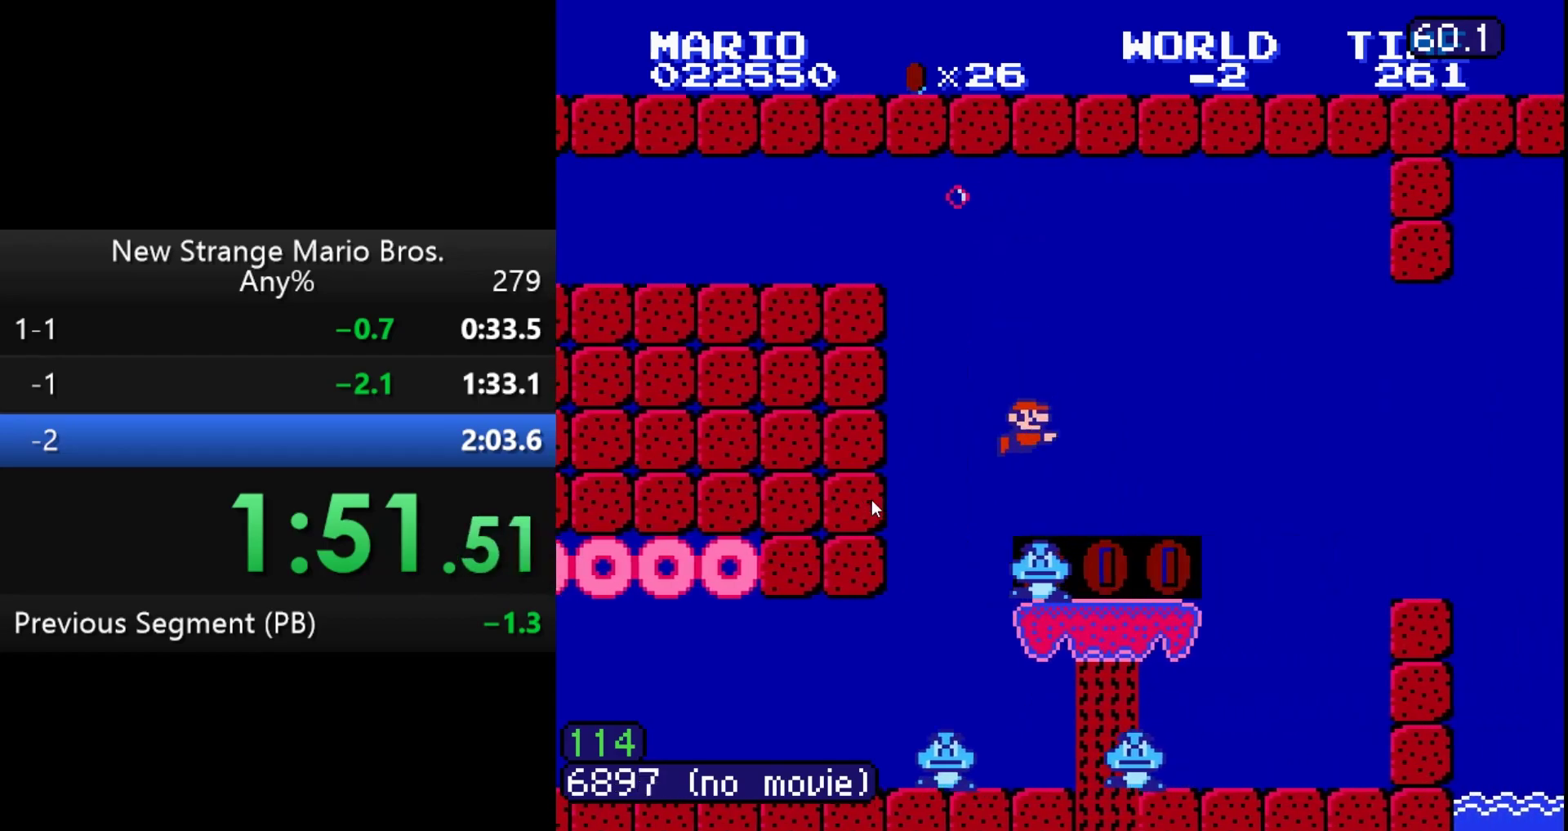
{"buttons": ["DPAD_RIGHT"], "events": [[133, "A", "down"], [200, "A", "up"]]}
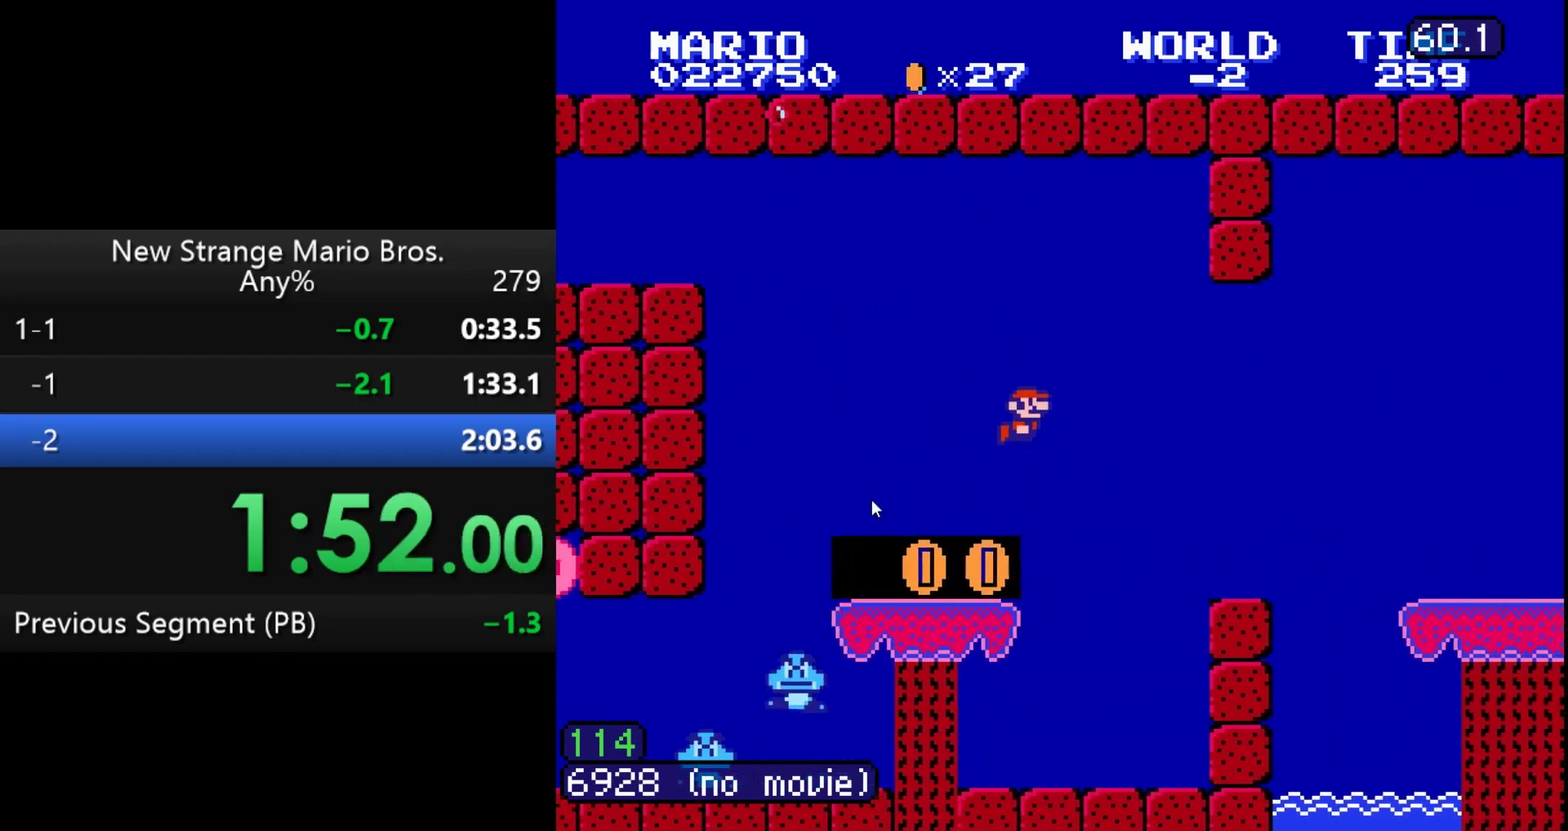
{"buttons": ["DPAD_RIGHT"], "events": []}
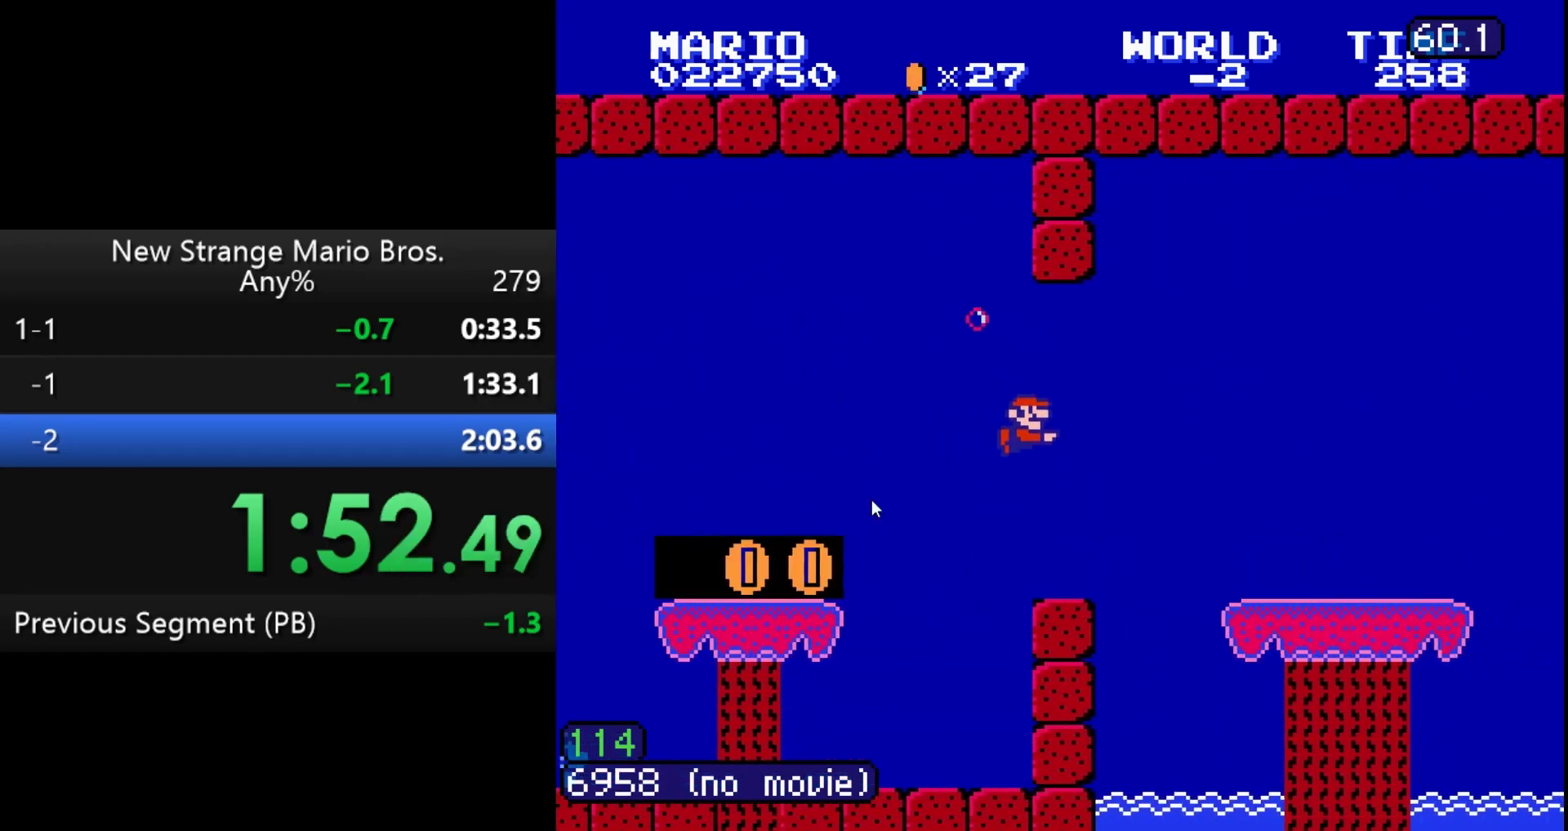
{"buttons": ["DPAD_RIGHT"], "events": [[267, "A", "down"], [350, "A", "up"]]}
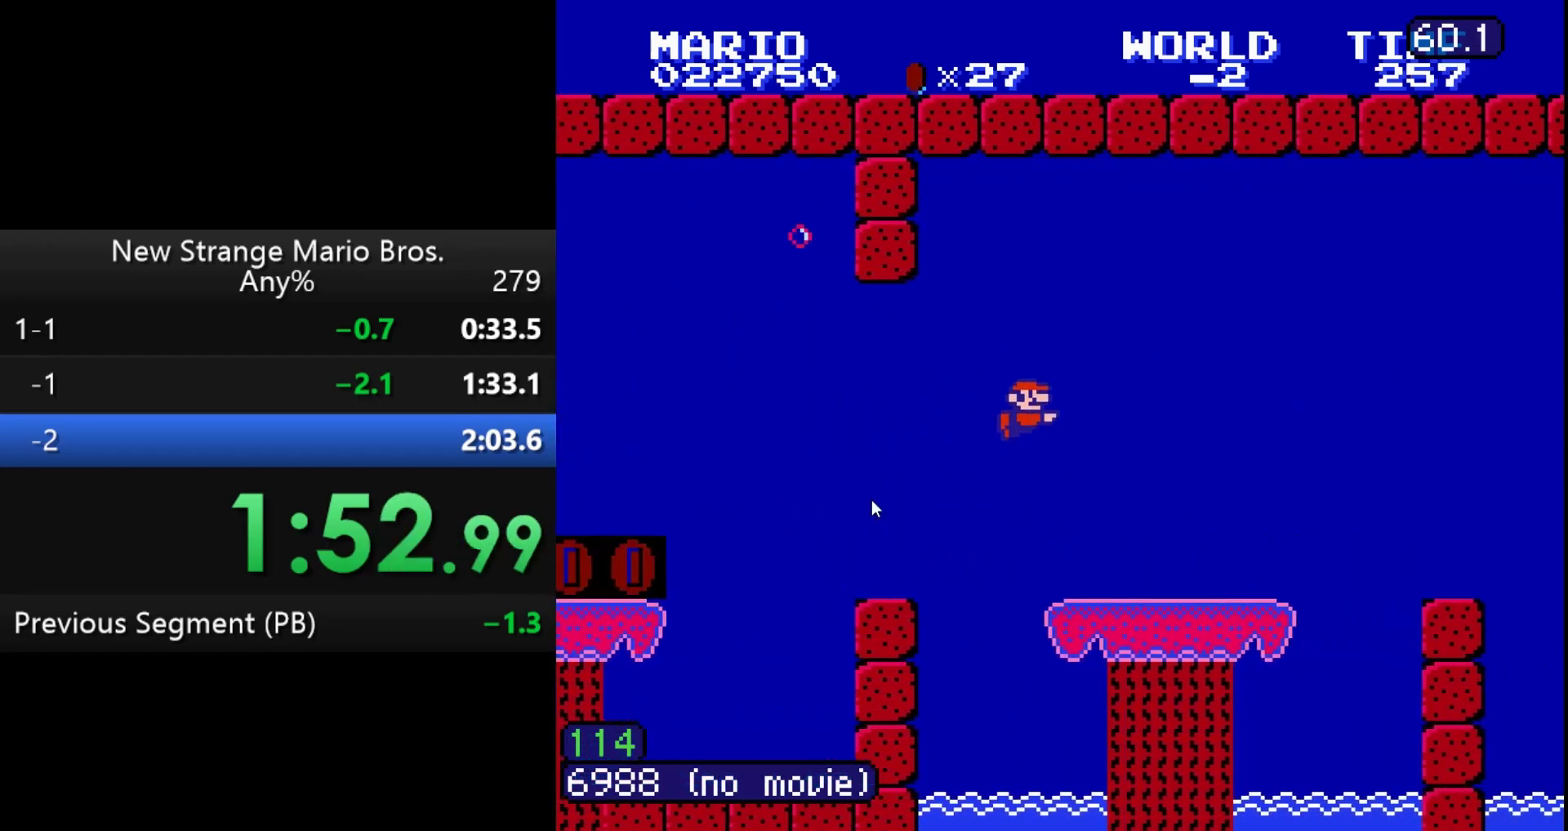
{"buttons": ["DPAD_RIGHT"], "events": [[67, "A", "down"], [167, "A", "up"]]}
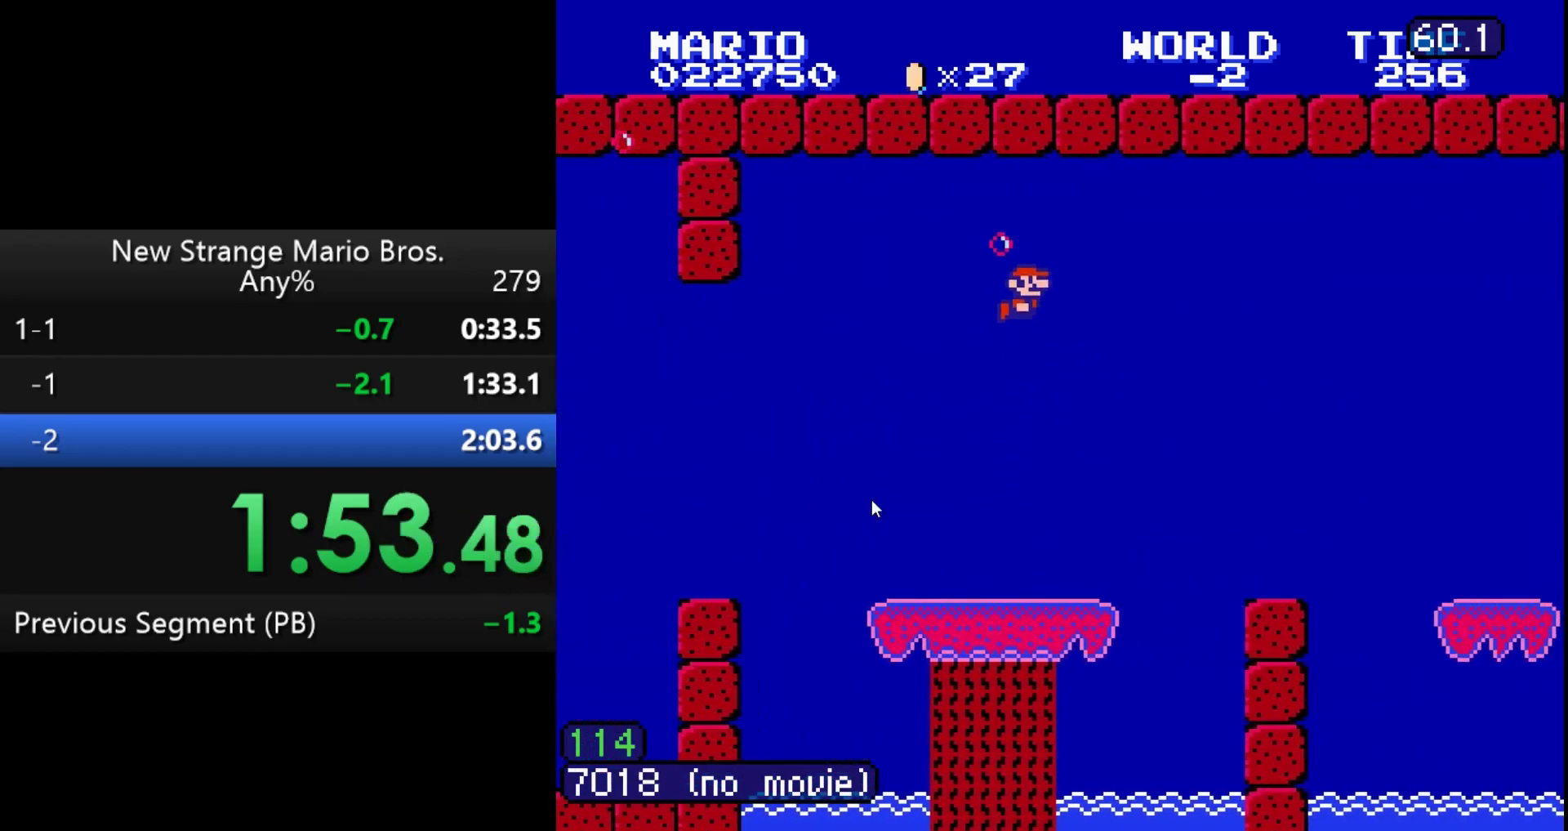
{"buttons": ["DPAD_RIGHT"], "events": []}
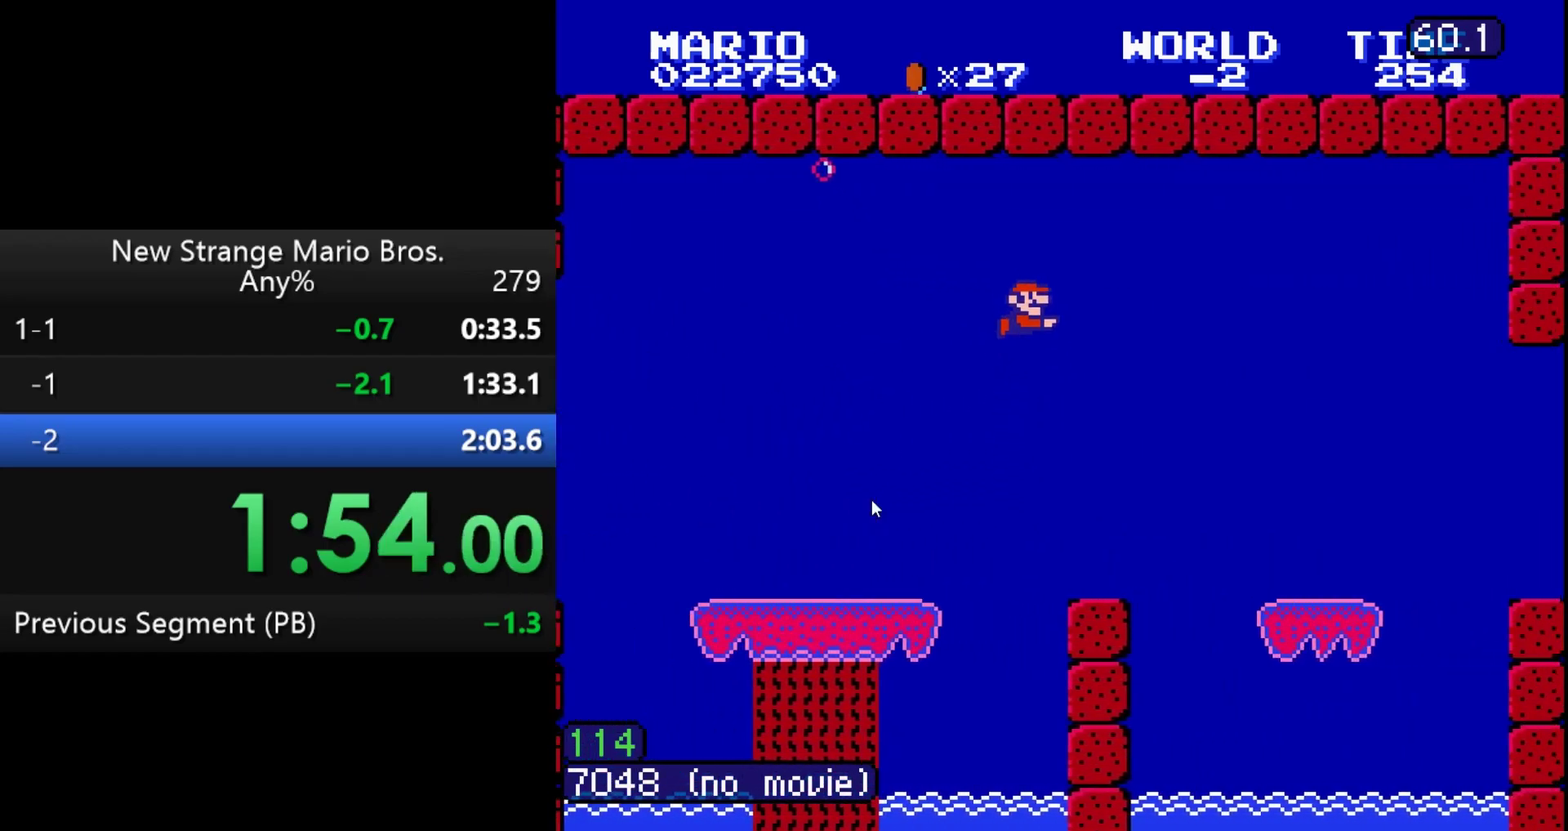
{"buttons": ["DPAD_RIGHT"], "events": []}
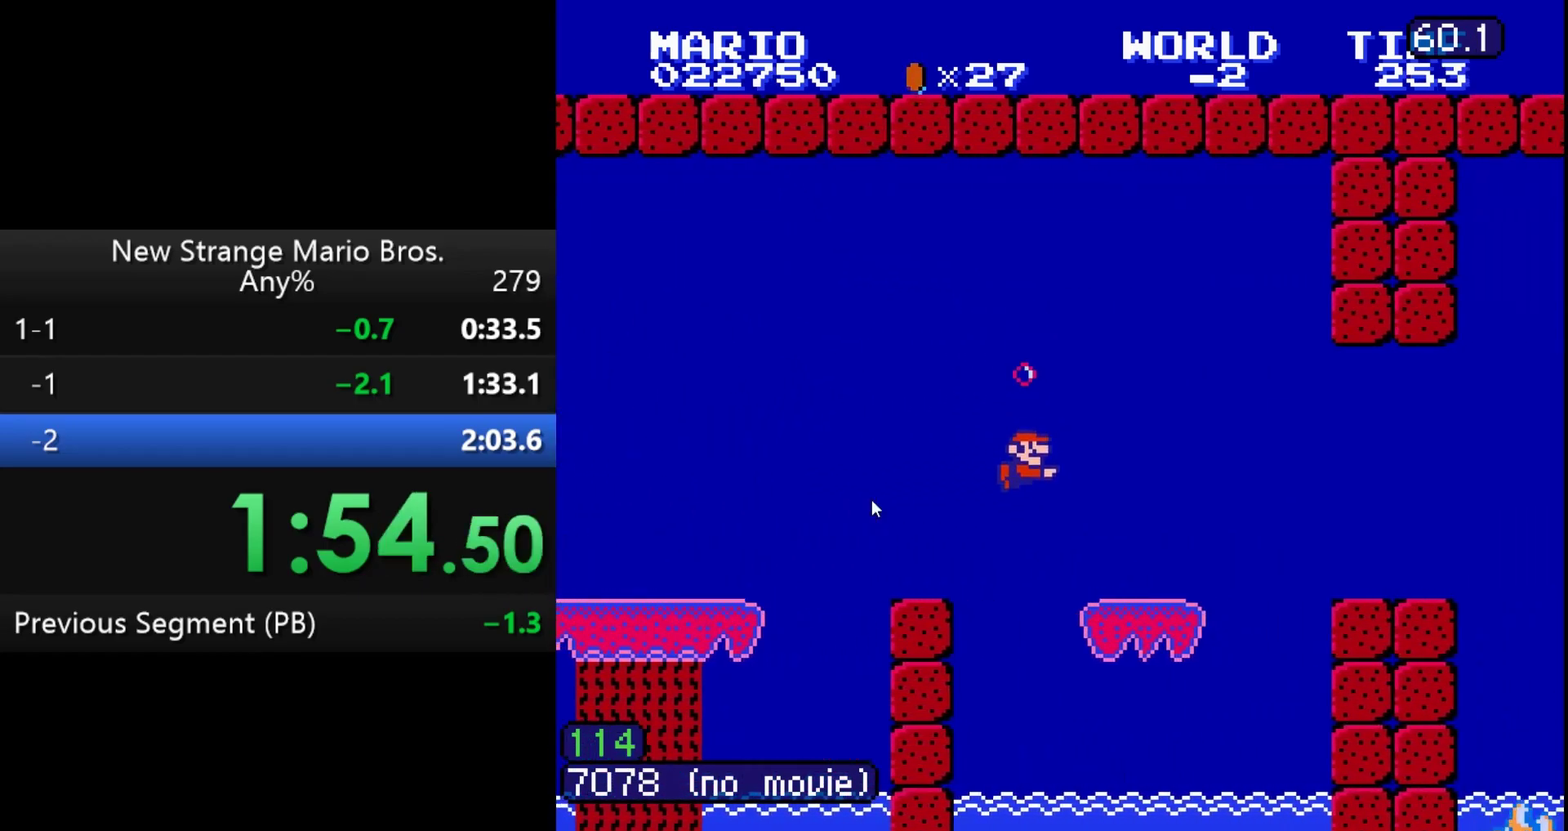
{"buttons": ["A", "DPAD_RIGHT"], "events": [[200, "A", "down"]]}
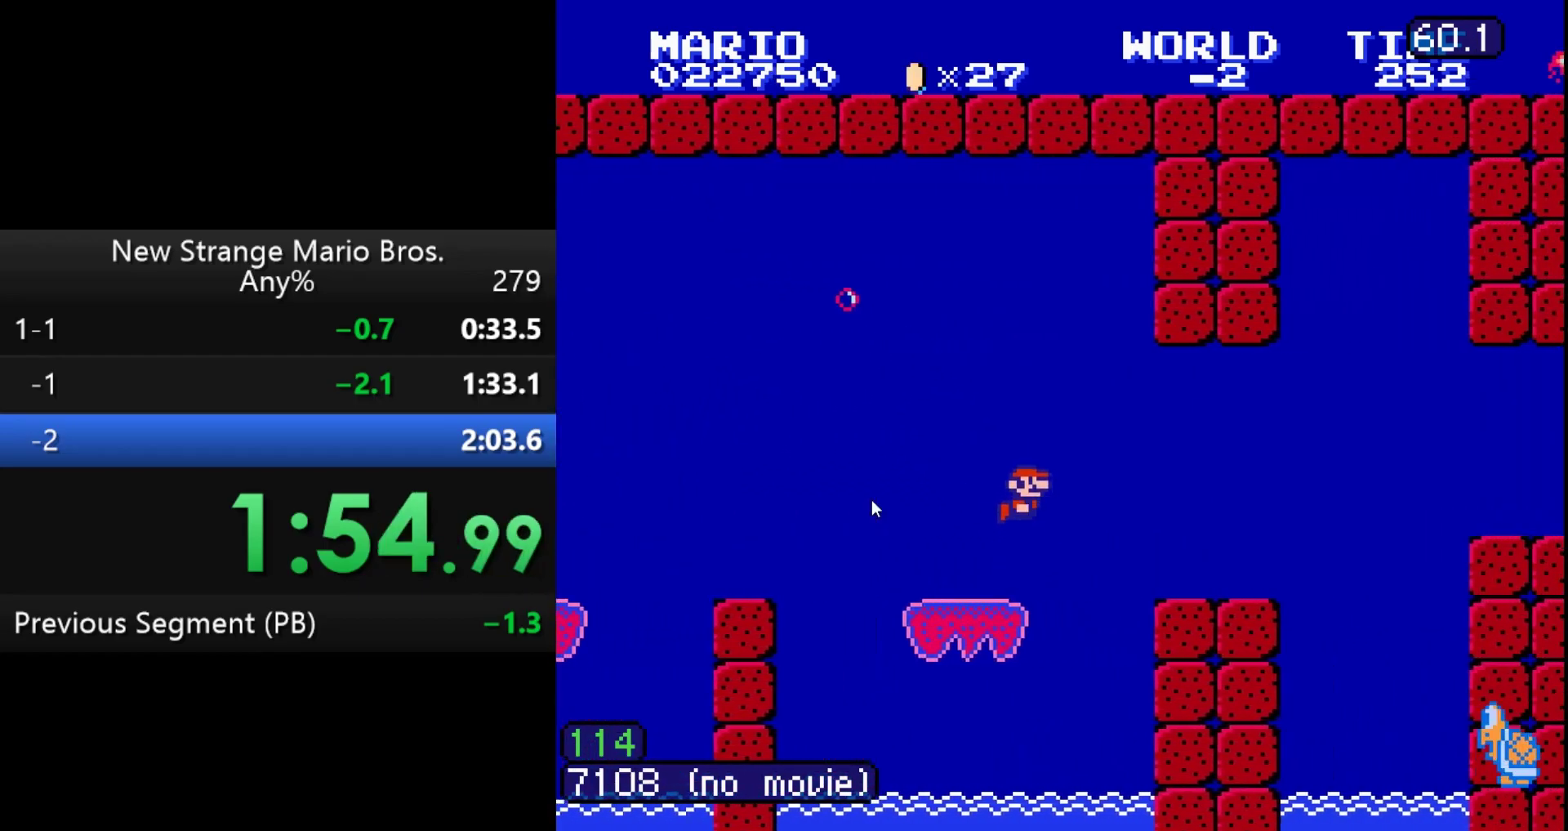
{"buttons": ["DPAD_RIGHT"], "events": [[300, "A", "up"]]}
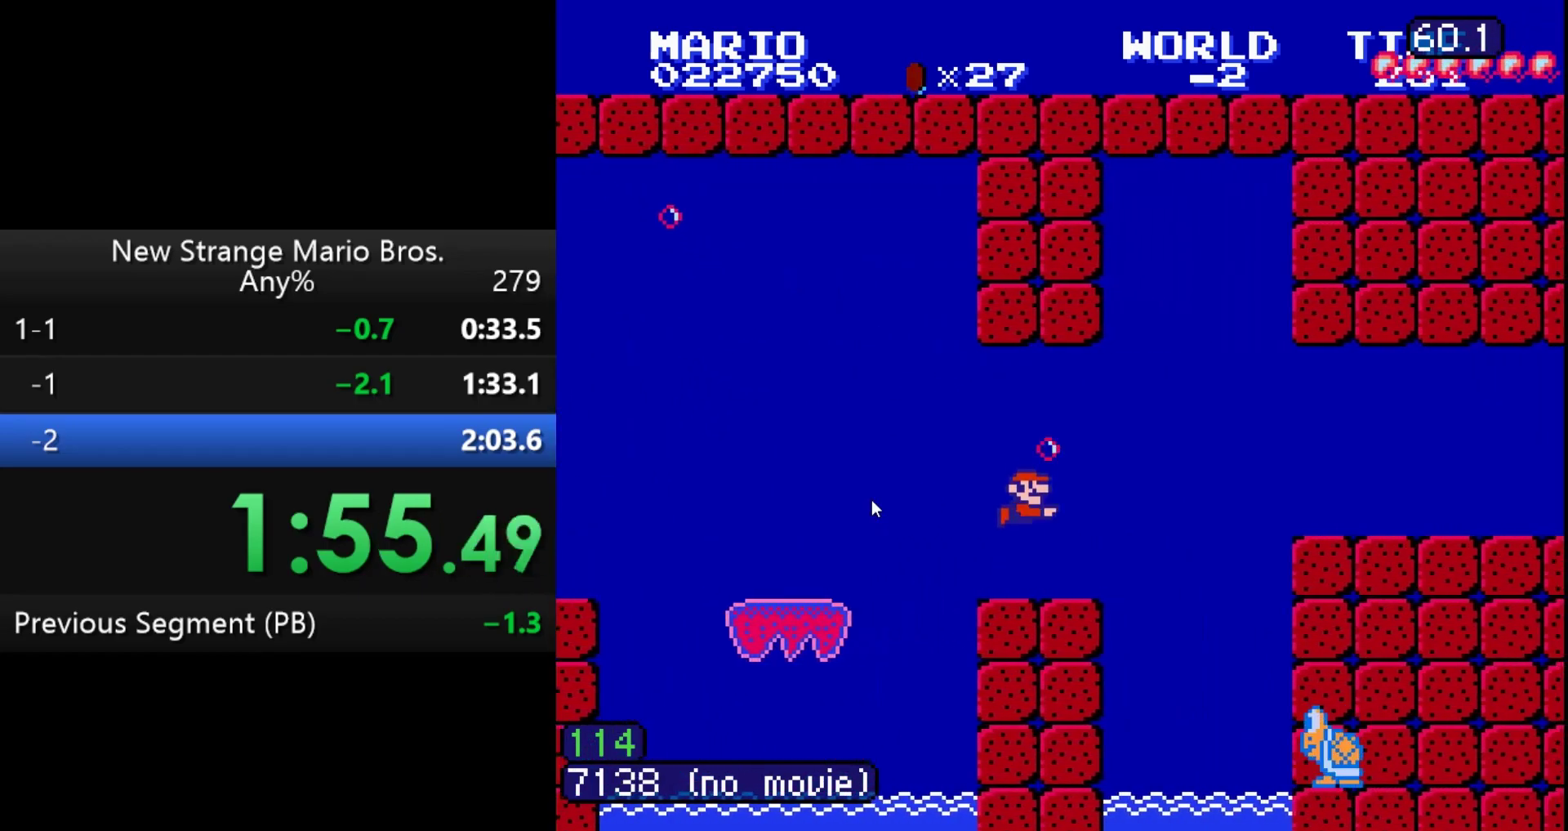
{"buttons": ["A", "DPAD_RIGHT"], "events": [[167, "A", "down"]]}
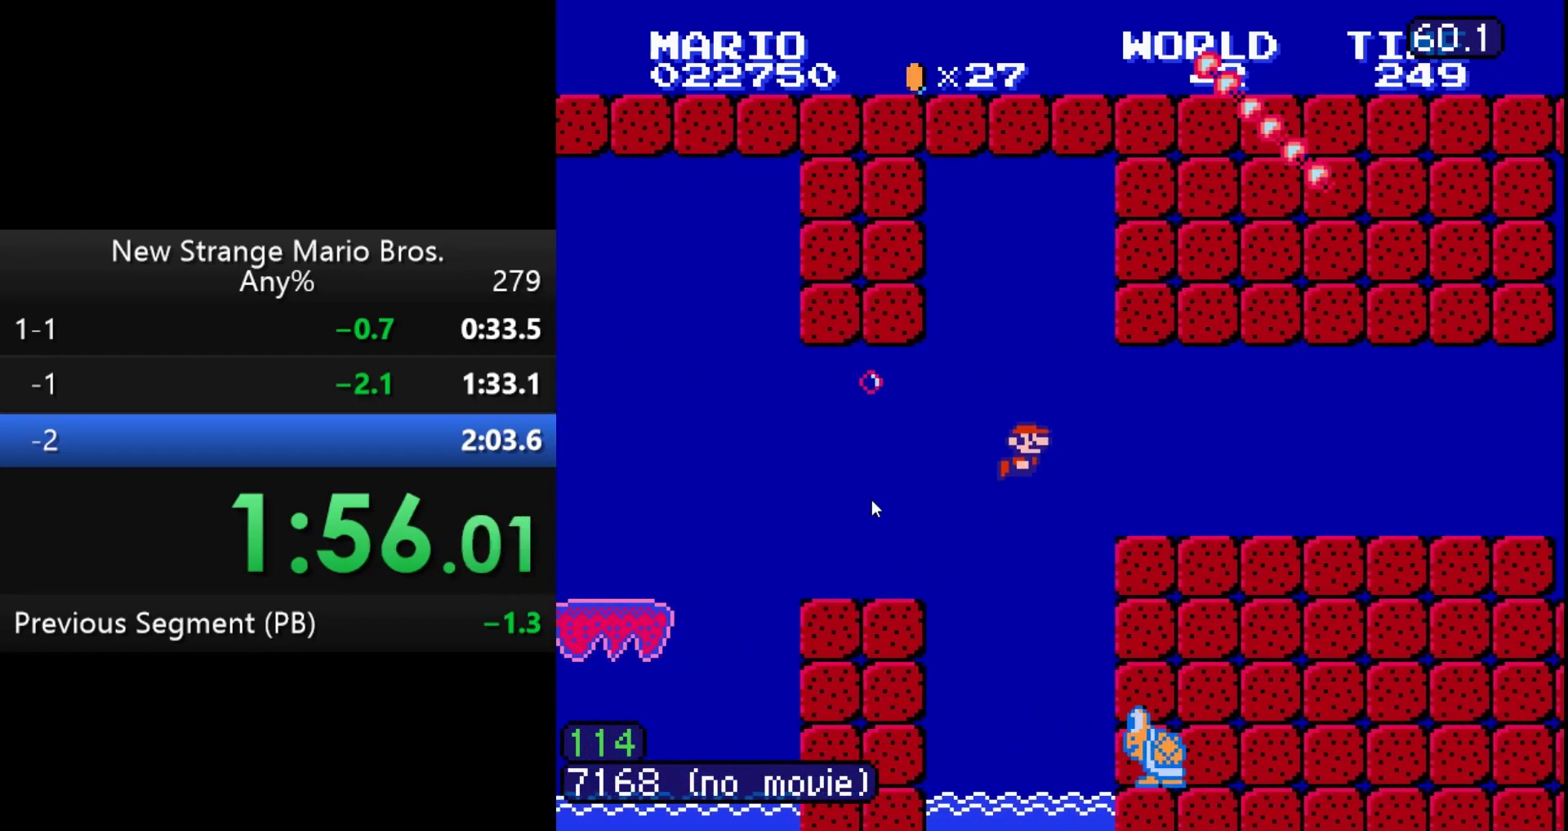
{"buttons": ["DPAD_RIGHT"], "events": [[167, "A", "up"]]}
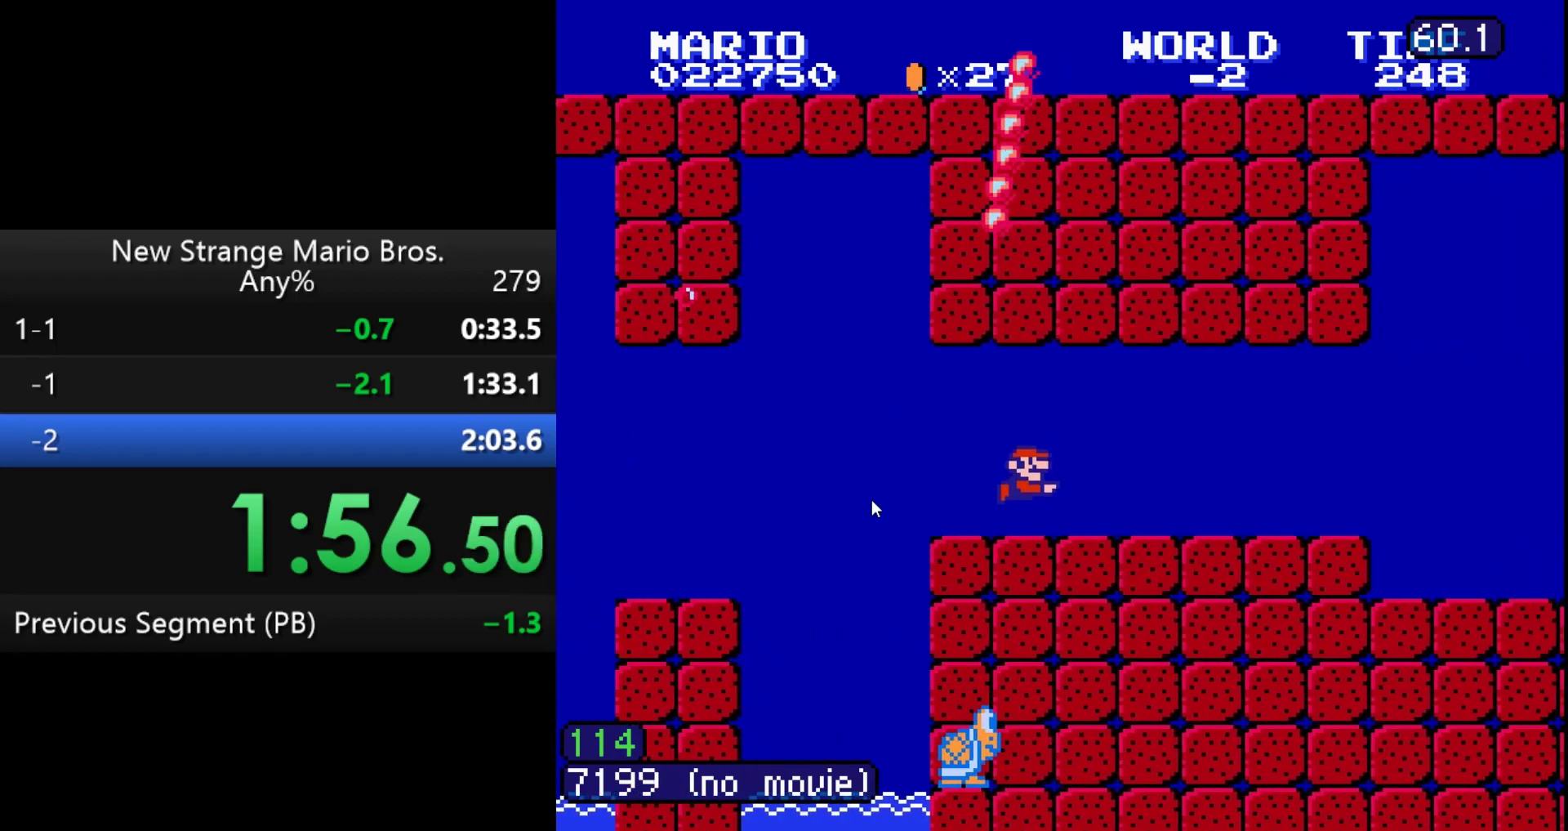
{"buttons": ["A", "DPAD_RIGHT"], "events": [[133, "A", "down"]]}
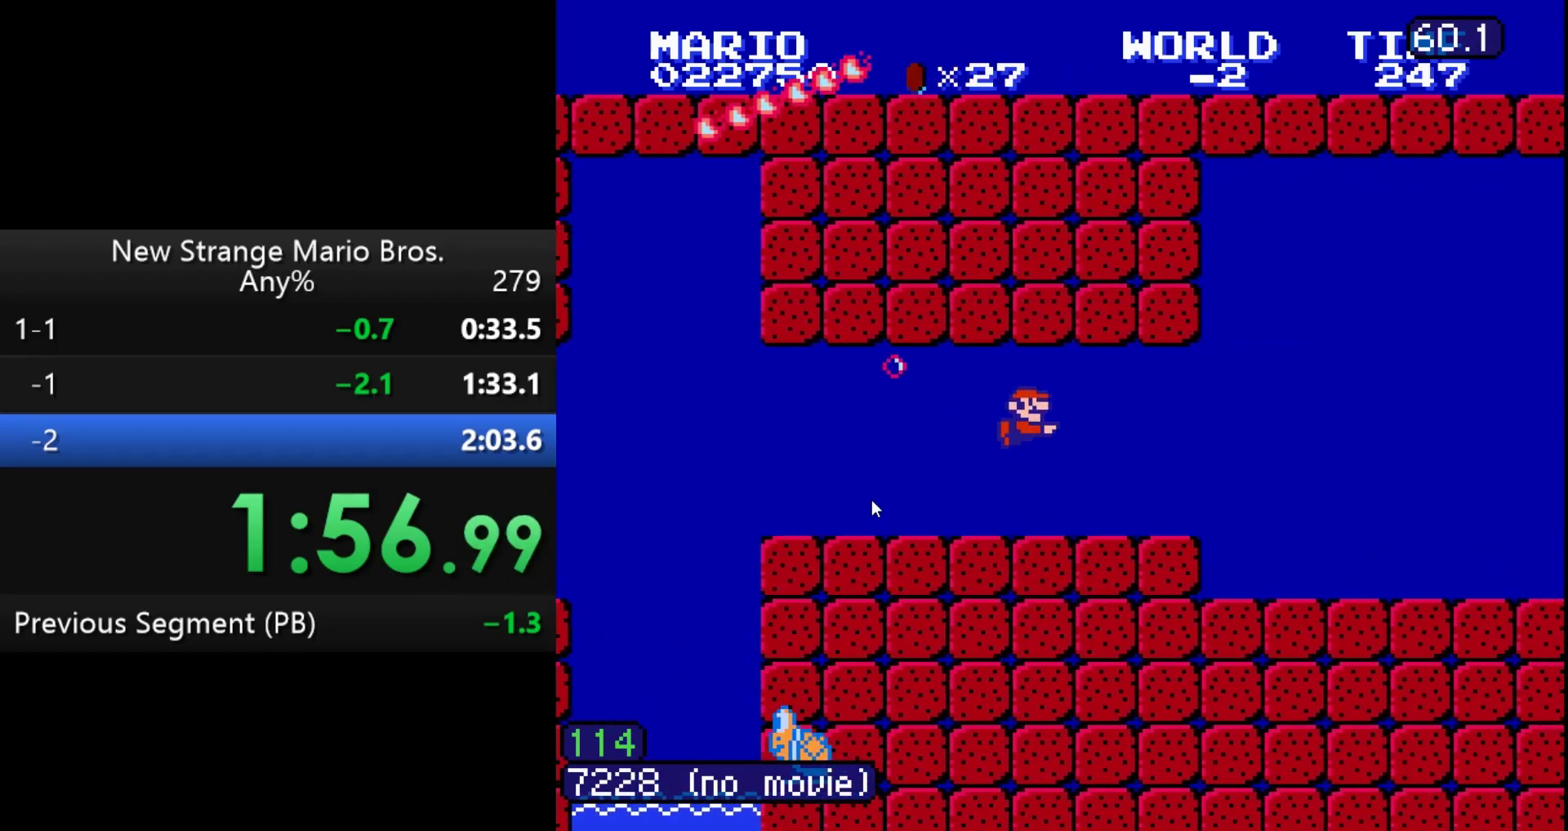
{"buttons": ["A", "DPAD_RIGHT"], "events": [[100, "A", "up"], [500, "A", "down"]]}
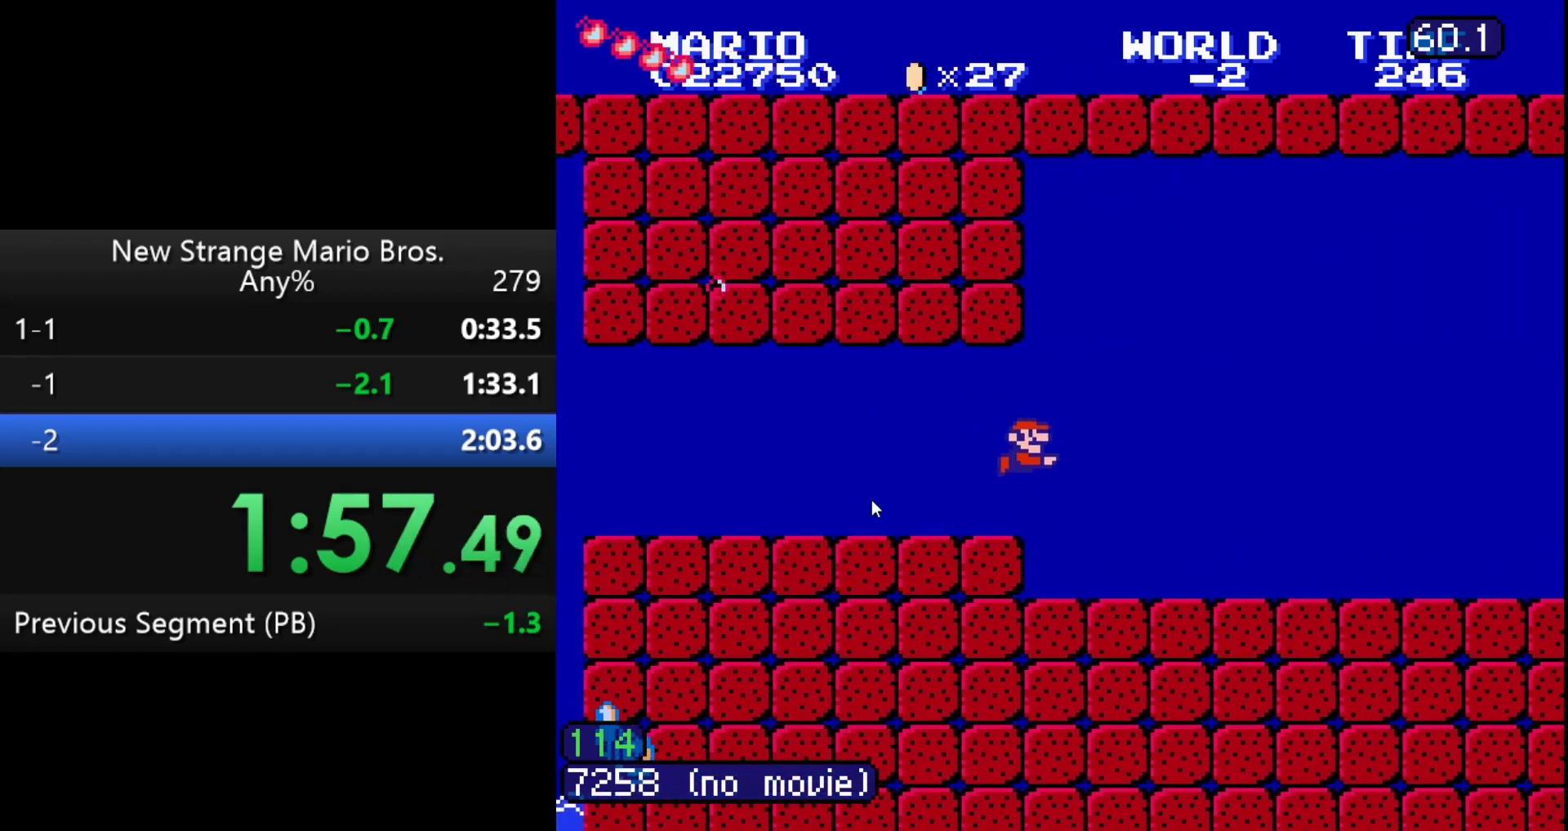
{"buttons": ["DPAD_RIGHT"], "events": [[333, "A", "up"]]}
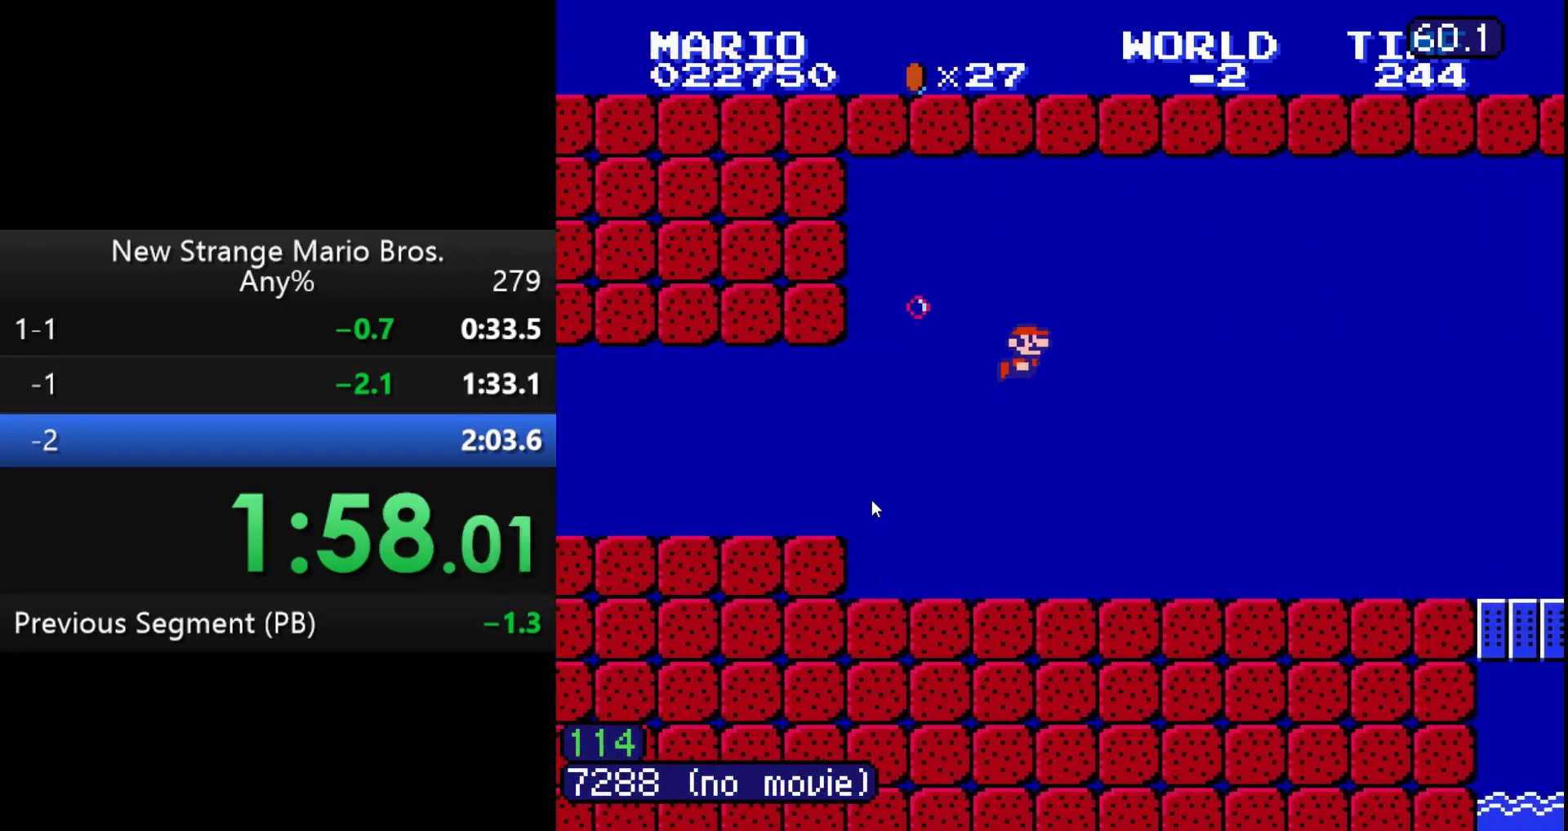
{"buttons": ["DPAD_RIGHT"], "events": []}
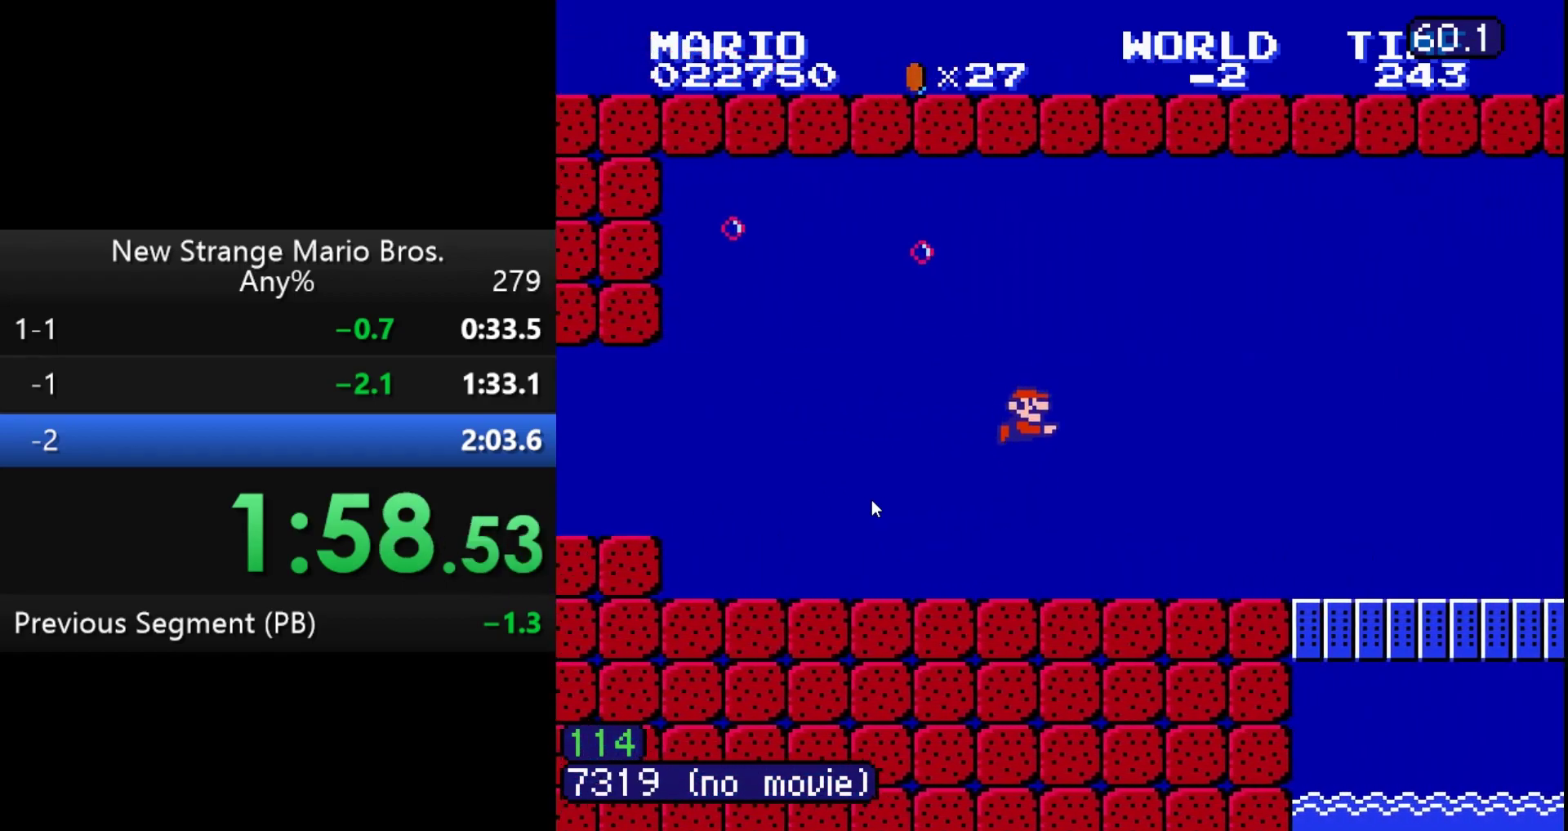
{"buttons": ["DPAD_RIGHT"], "events": [[67, "A", "down"], [167, "A", "up"]]}
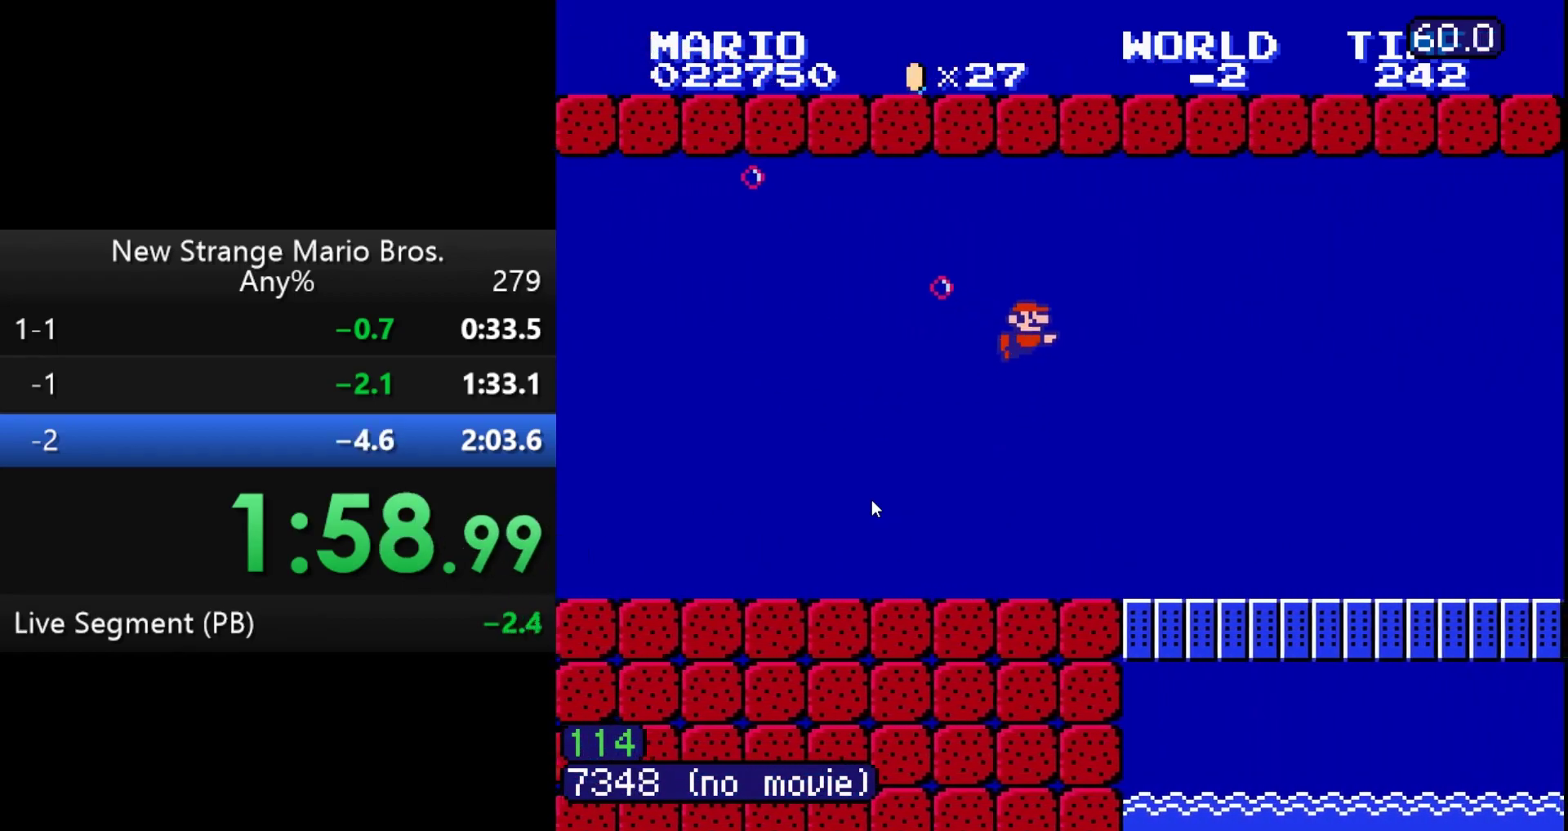
{"buttons": ["DPAD_RIGHT"], "events": []}
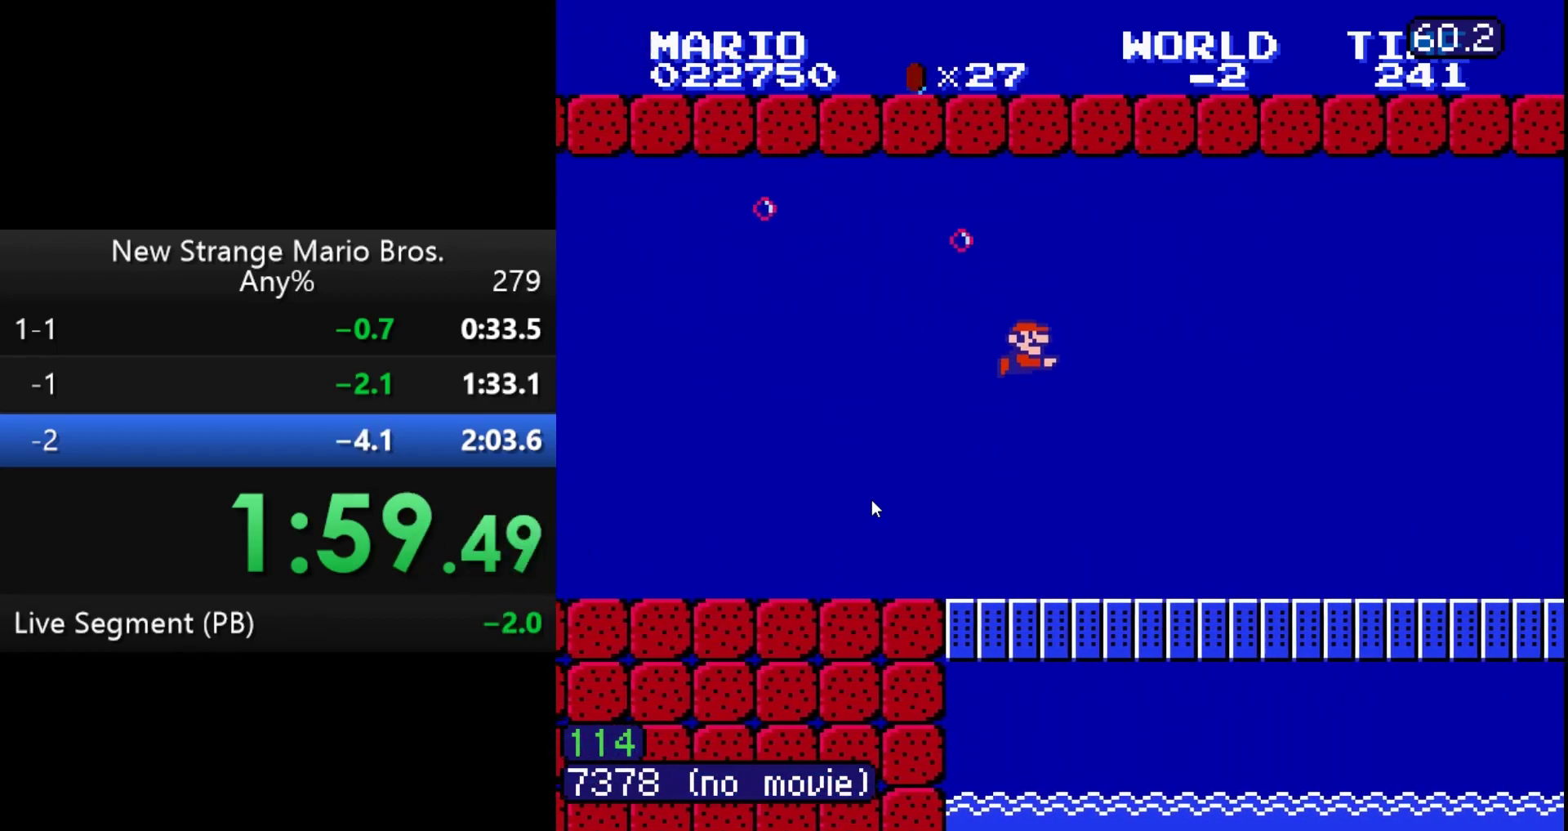
{"buttons": ["DPAD_RIGHT"], "events": [[200, "A", "down"], [300, "A", "up"]]}
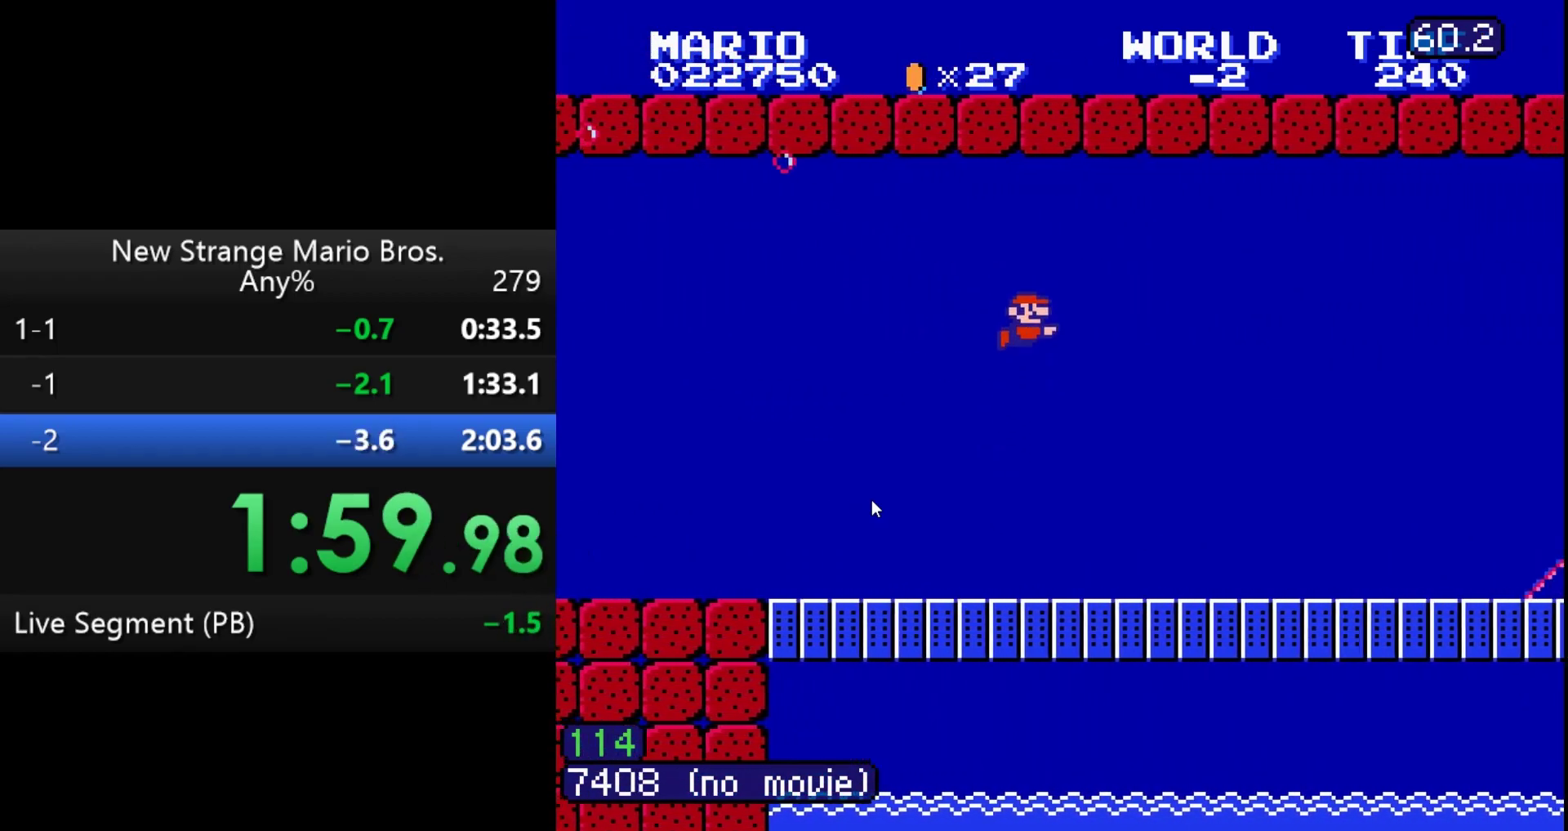
{"buttons": ["DPAD_RIGHT"], "events": []}
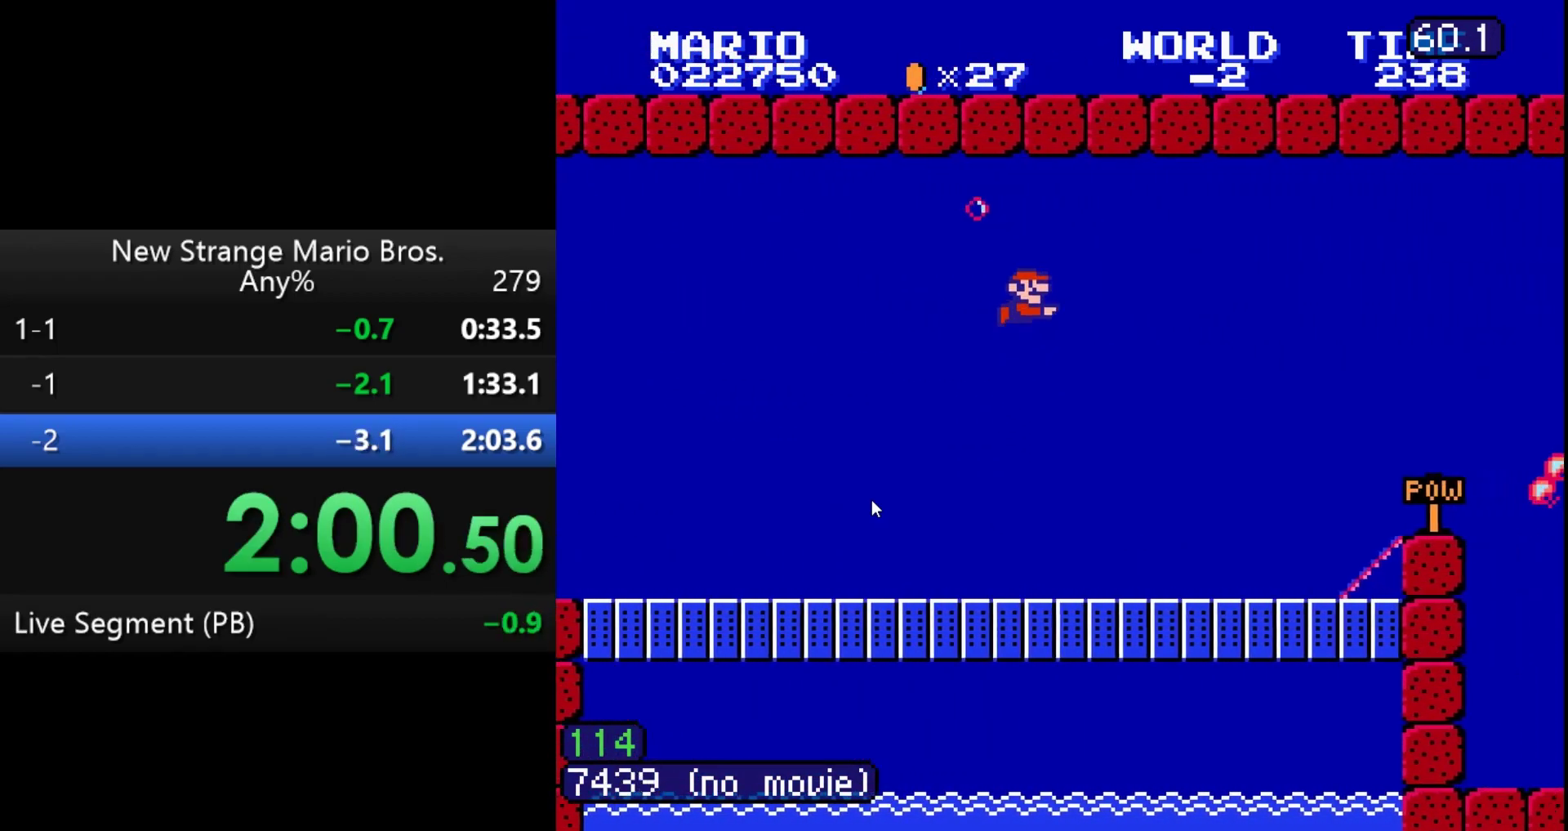
{"buttons": ["A", "DPAD_RIGHT"], "events": [[133, "A", "down"], [267, "A", "up"], [400, "A", "down"]]}
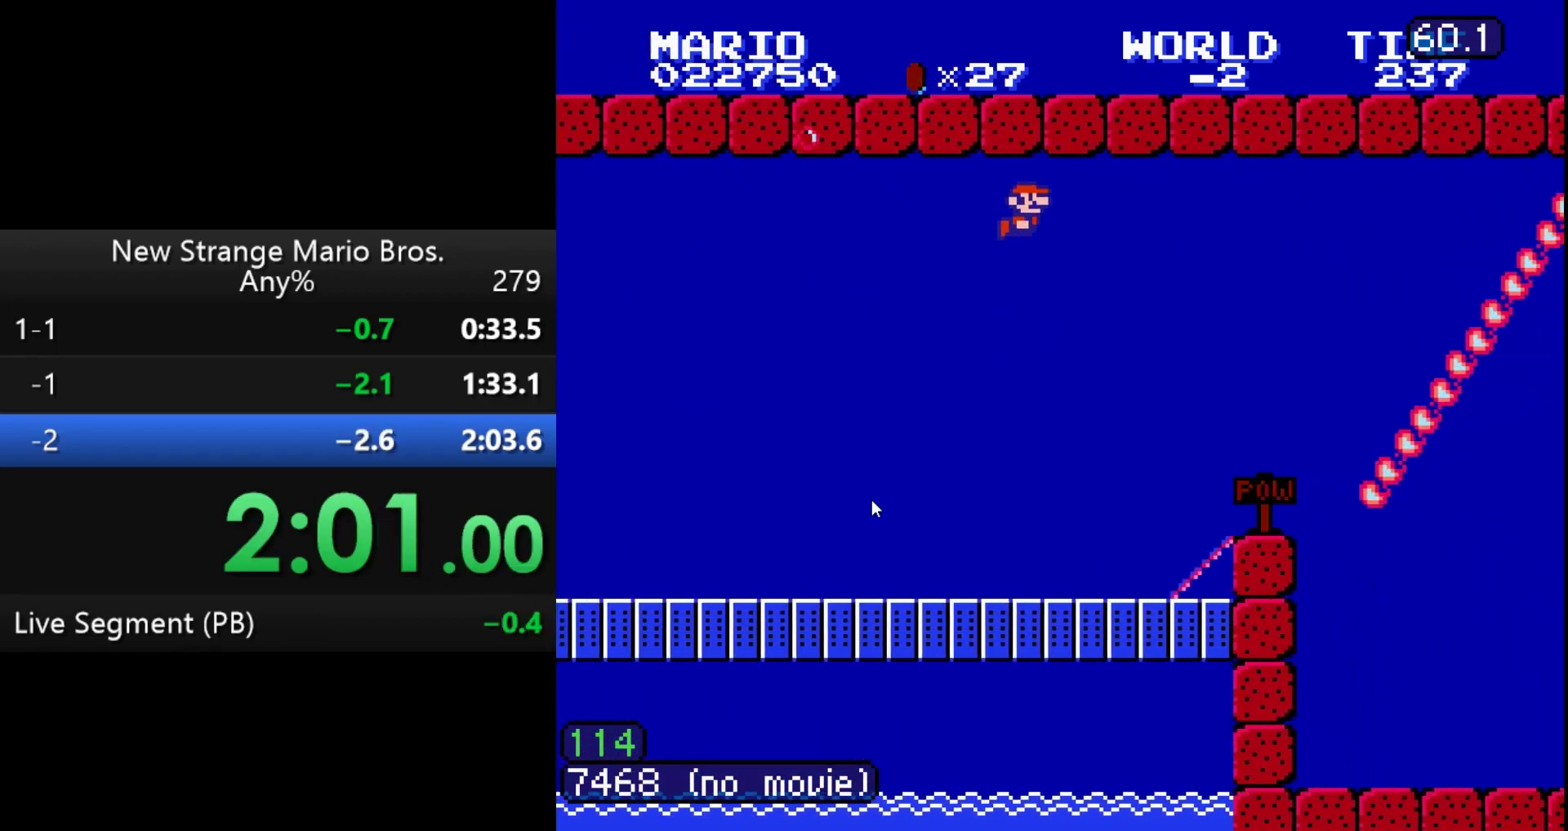
{"buttons": ["DPAD_RIGHT"], "events": [[100, "A", "up"]]}
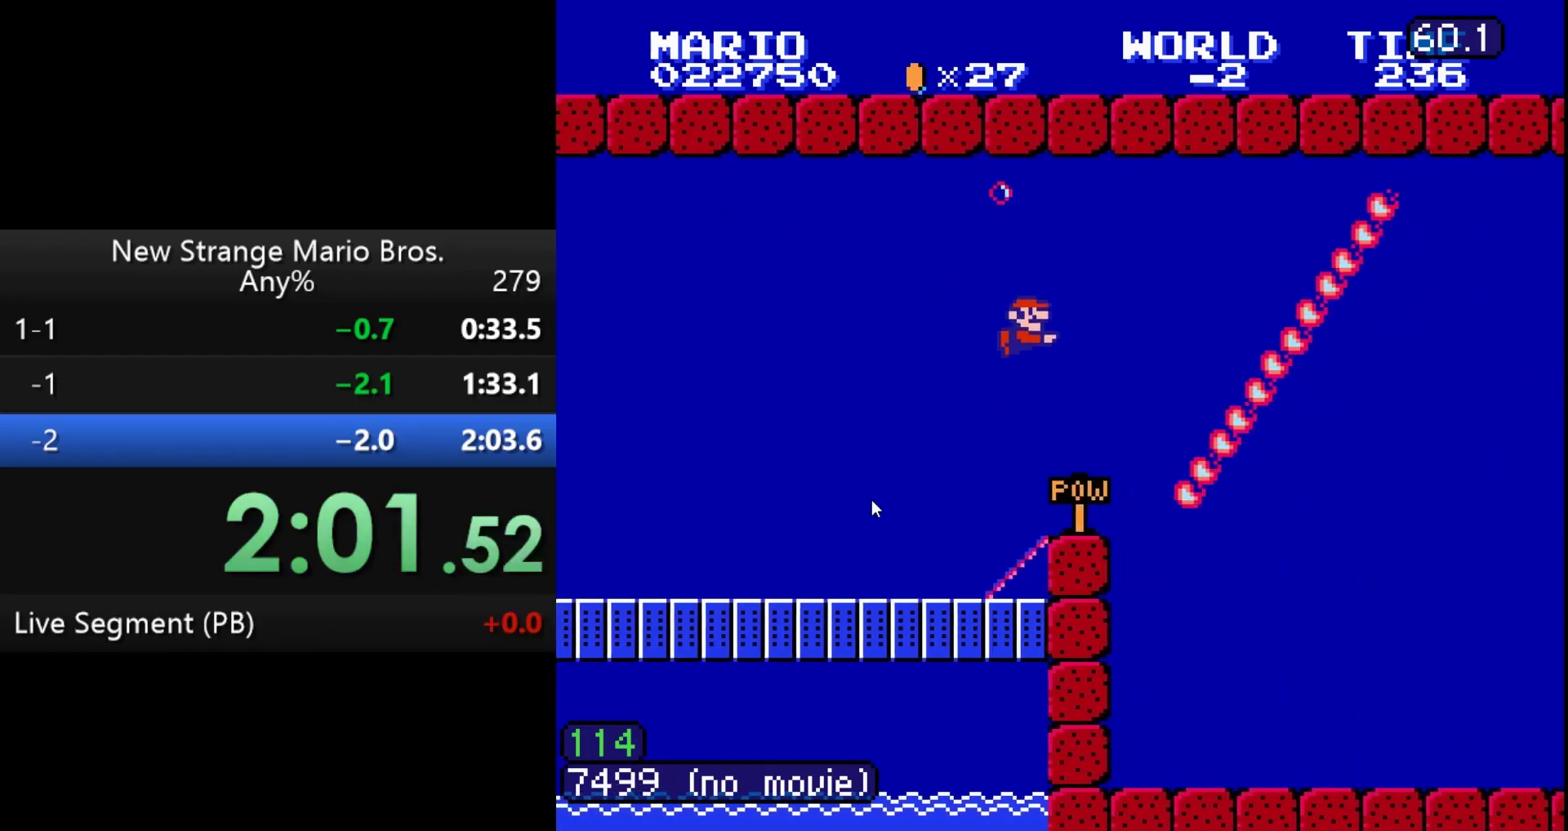
{"buttons": ["DPAD_RIGHT"], "events": []}
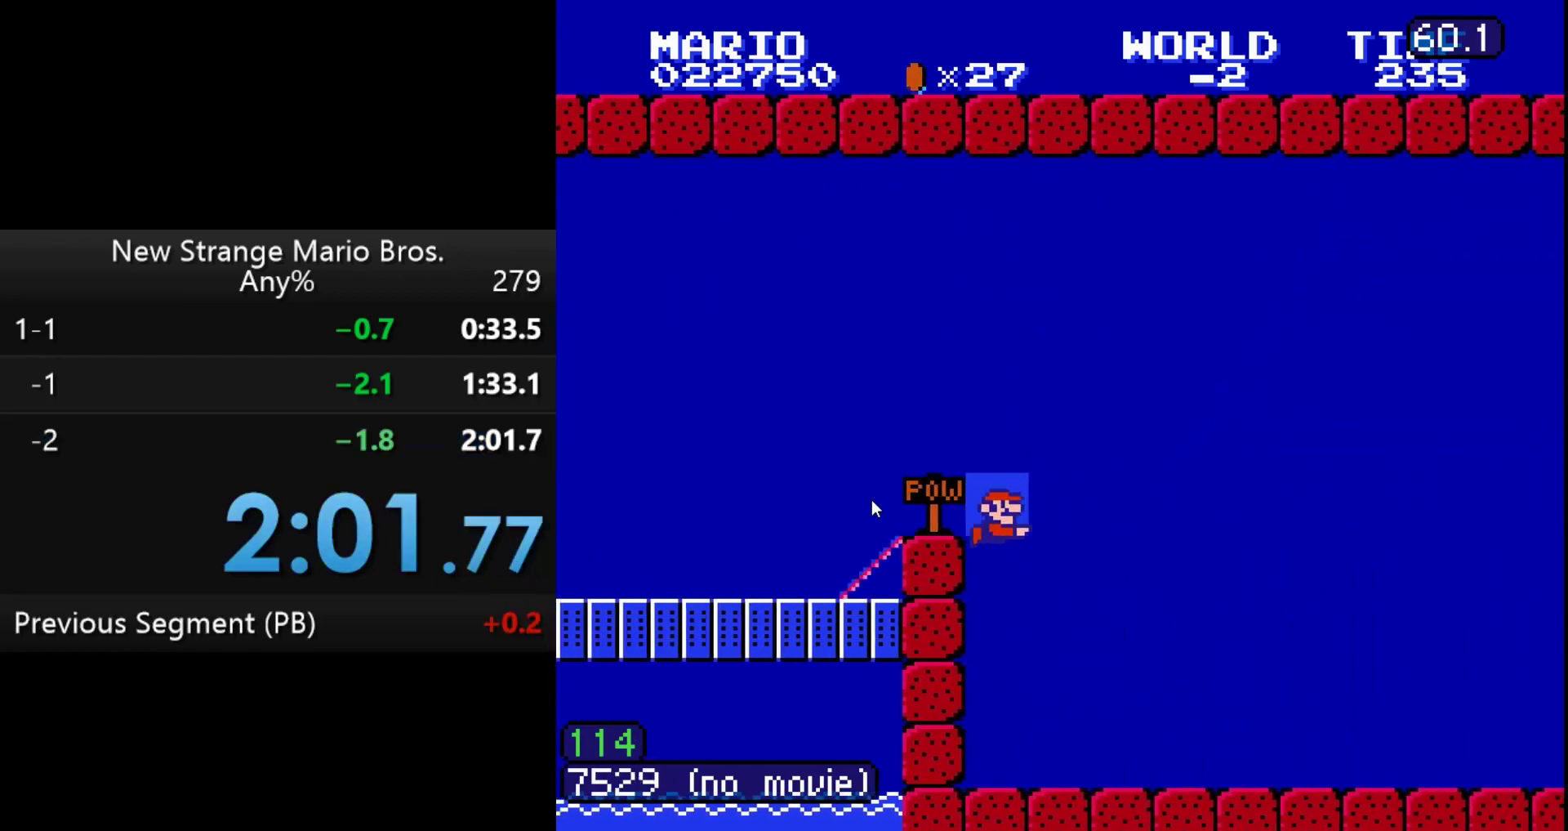
{"buttons": [], "events": [[450, "DPAD_RIGHT", "up"]]}